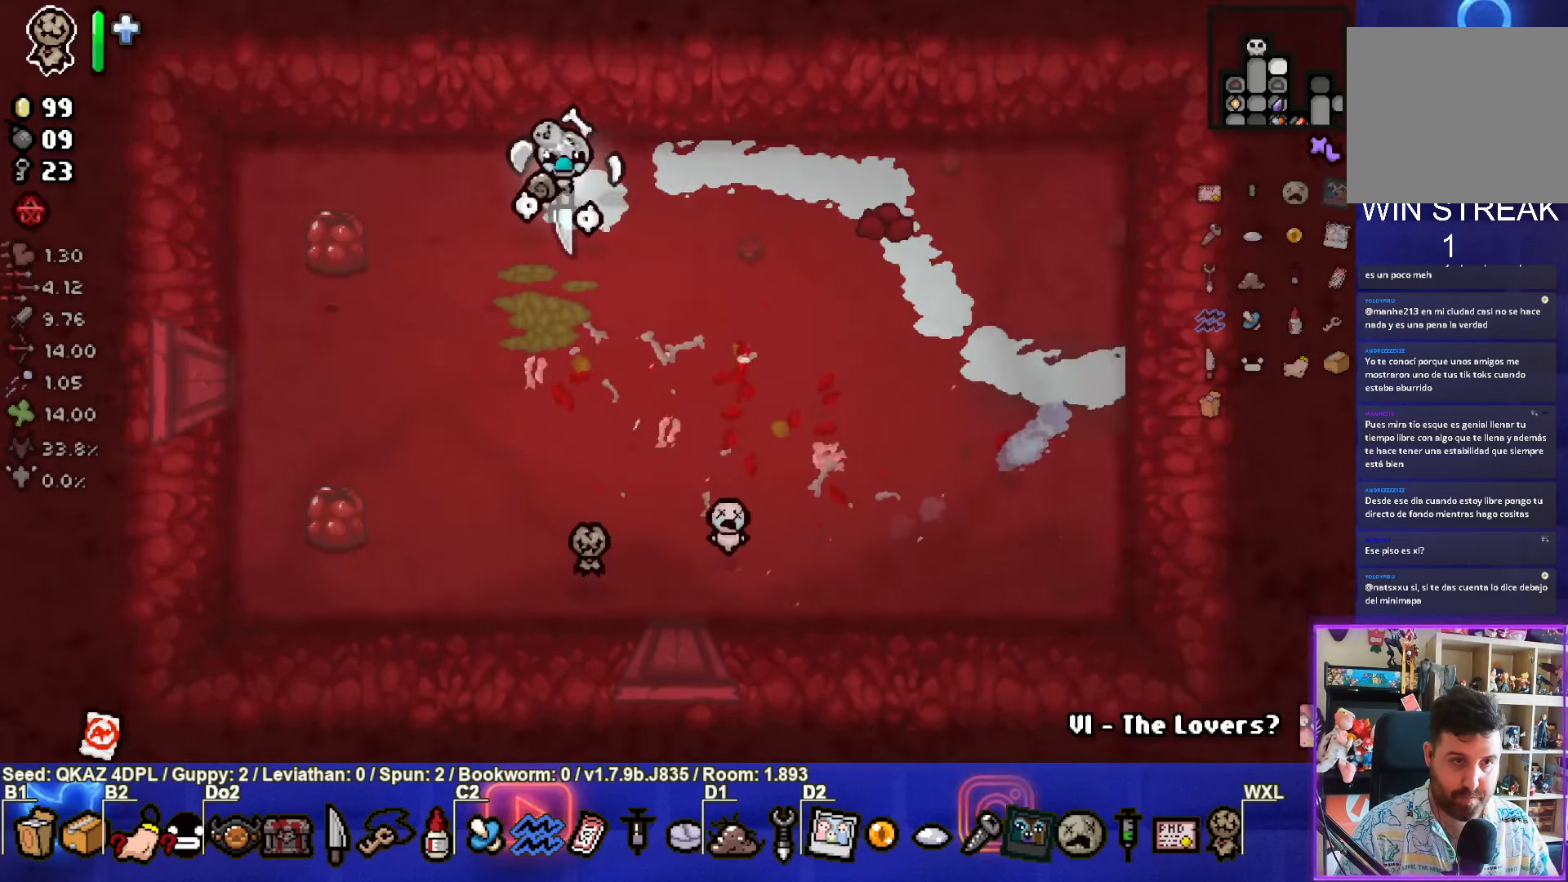
Gameplay with a controller (PlayStation layout); each line is a JSON object with the inputs held at the frame after it. "events" lists button and stick changes between this image and that frame as [ms after this image, input, new state], when the widget could be followed in between. Not read: L3 R3 right_stick.
{"buttons": [], "left_stick": "right", "events": [[67, "left_stick", "right"]]}
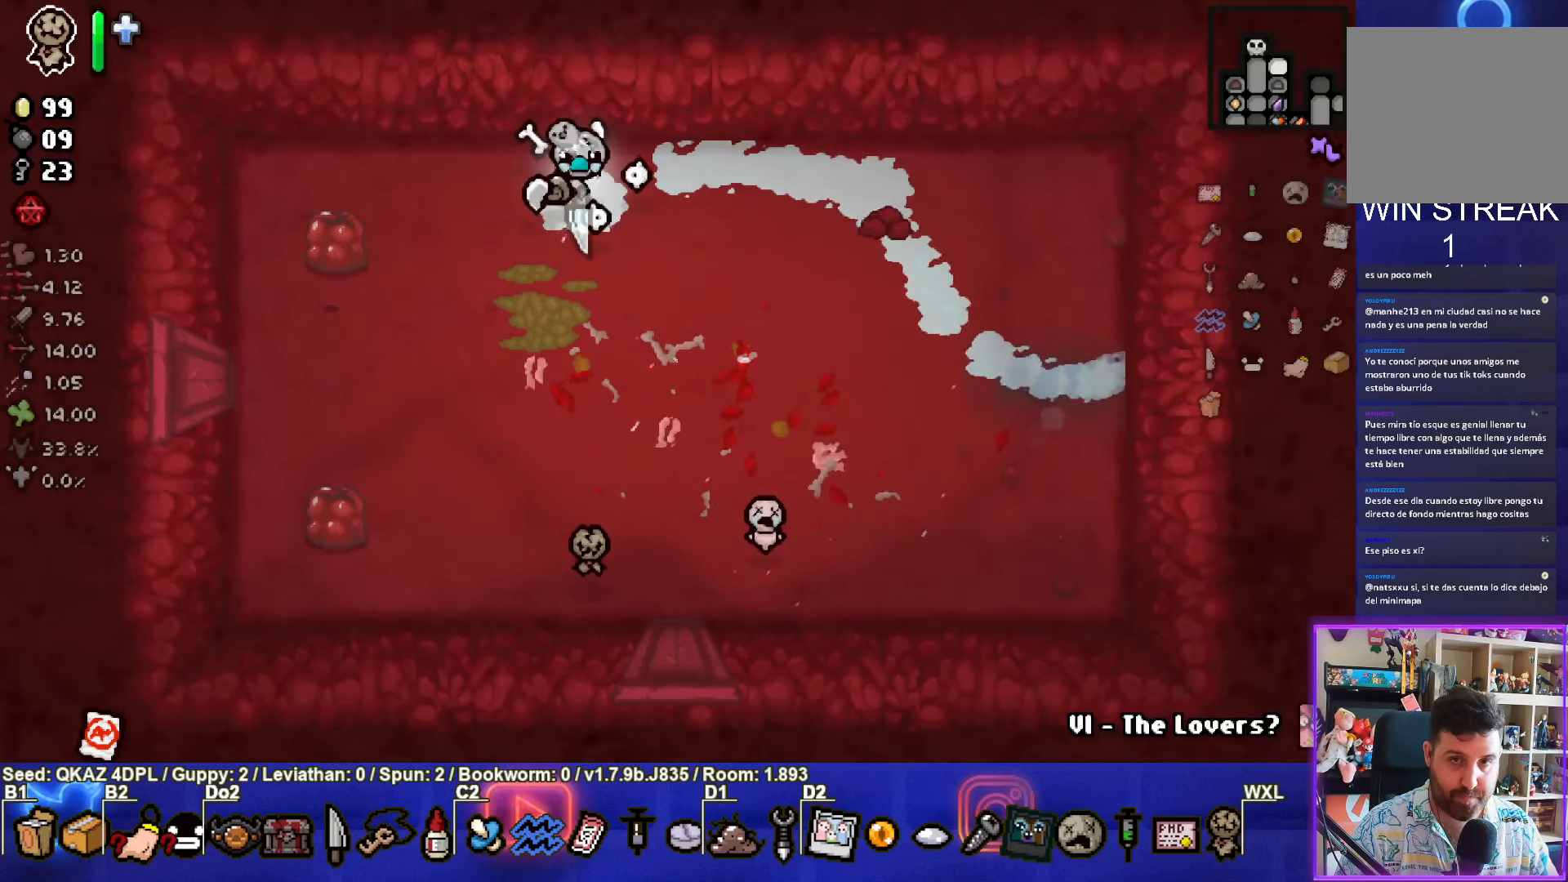
{"buttons": [], "left_stick": "right", "events": []}
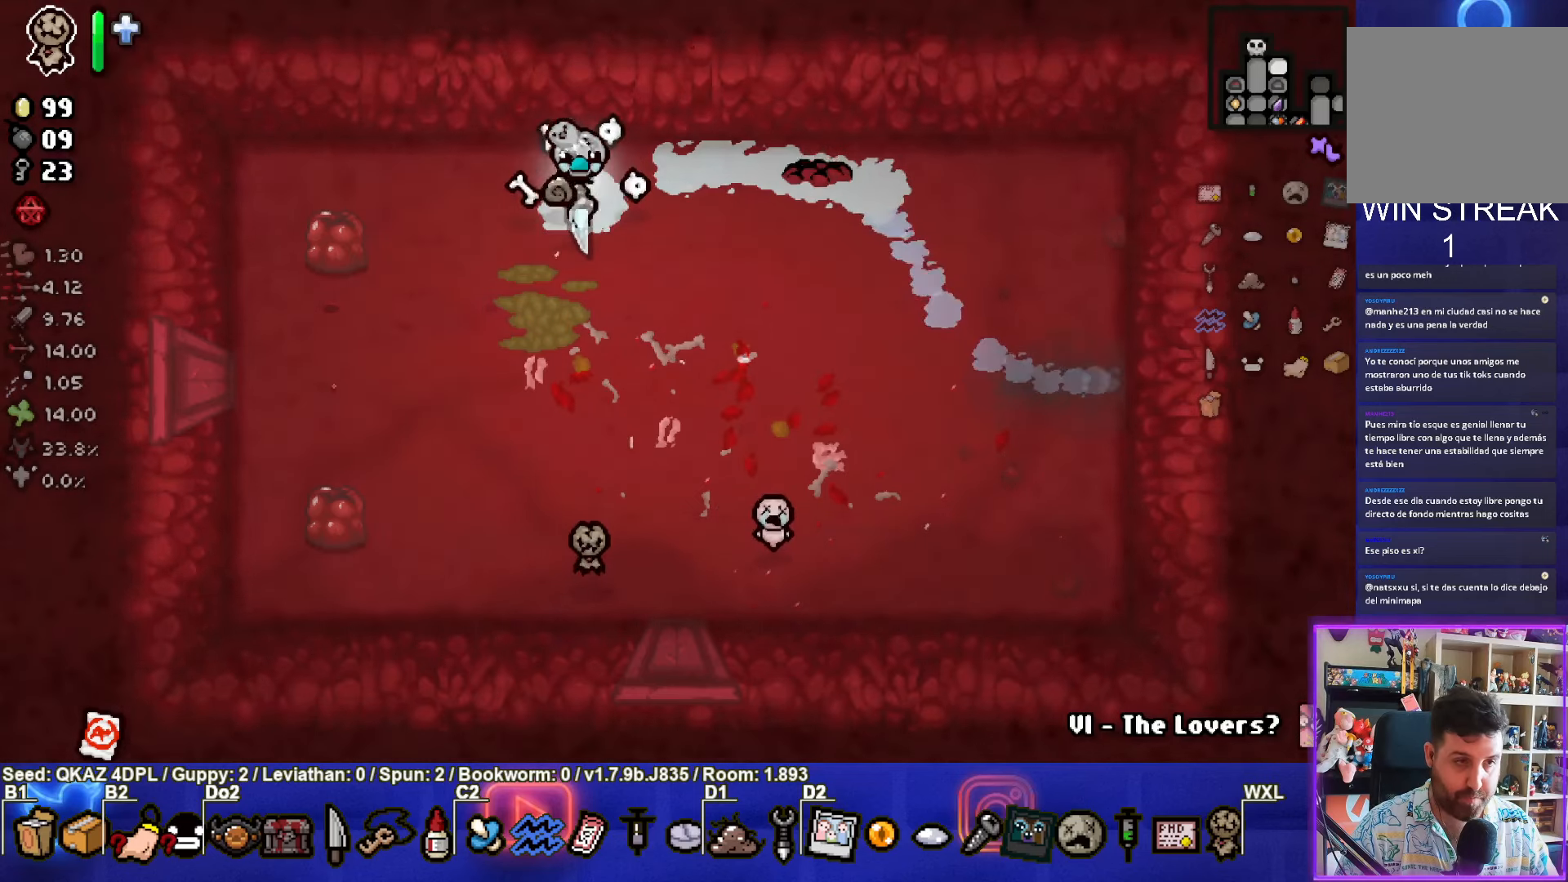
{"buttons": ["CIRCLE"], "left_stick": "right", "events": [[367, "CIRCLE", "down"]]}
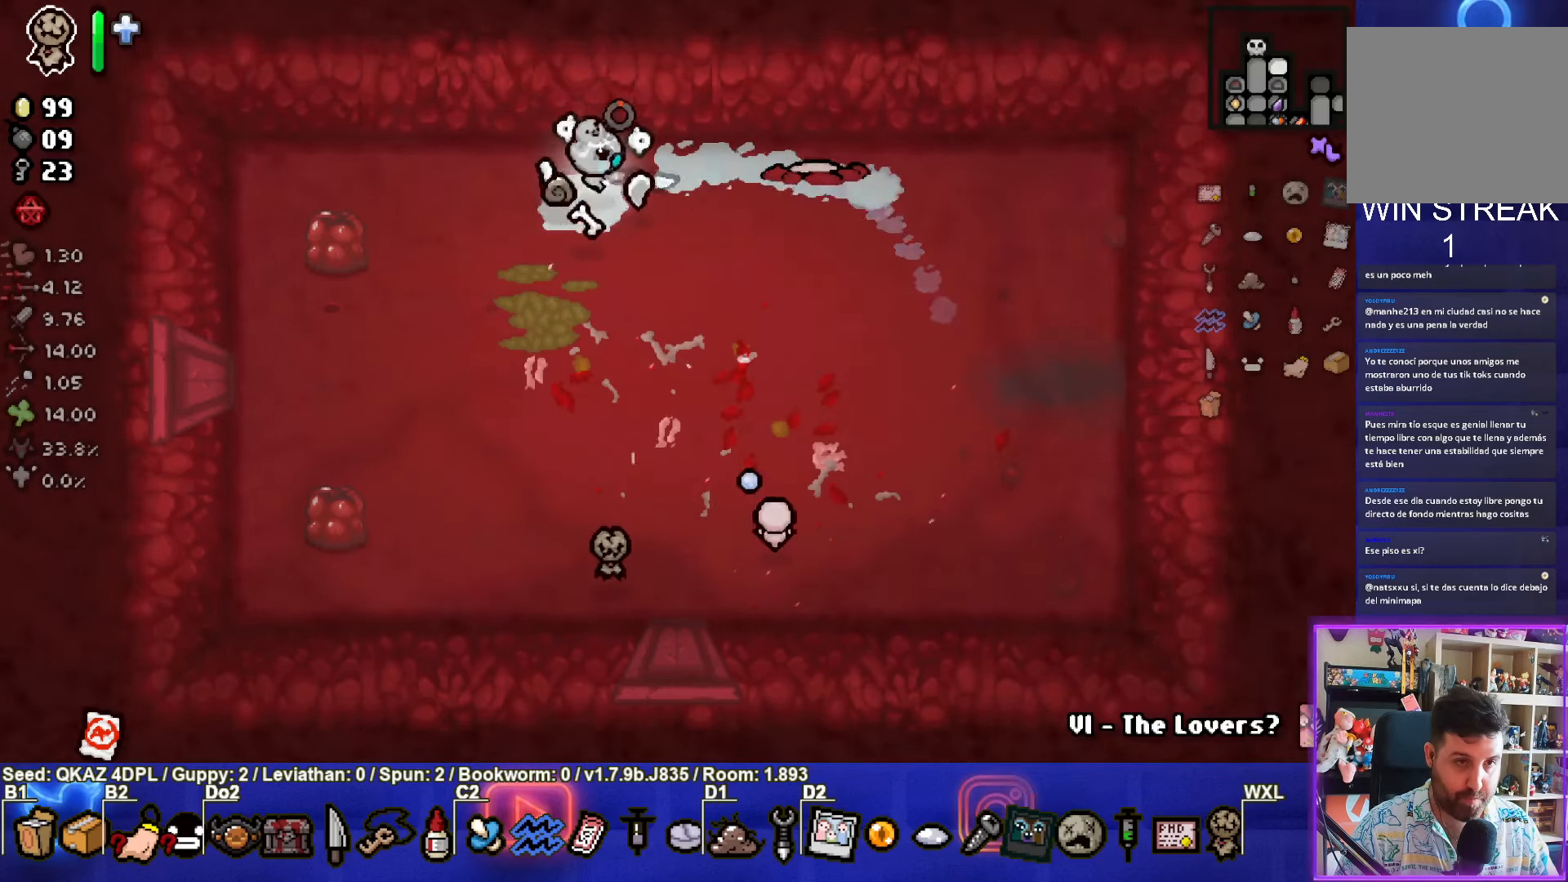
{"buttons": [], "left_stick": "down-left"}
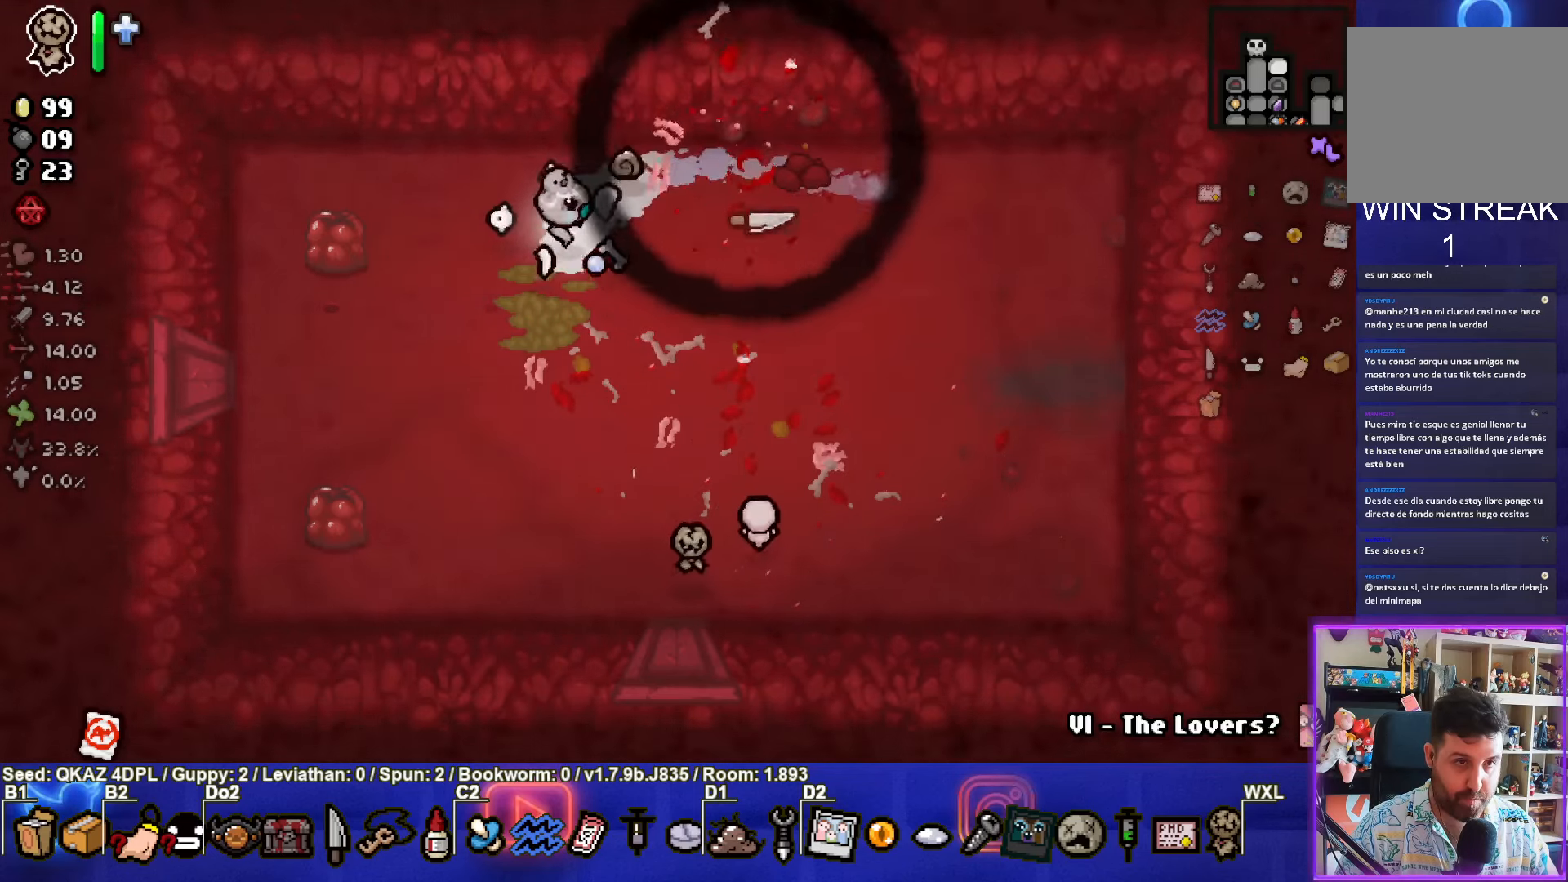
{"buttons": [], "left_stick": "right", "events": [[84, "left_stick", "center"], [234, "left_stick", "down-right"], [500, "left_stick", "right"]]}
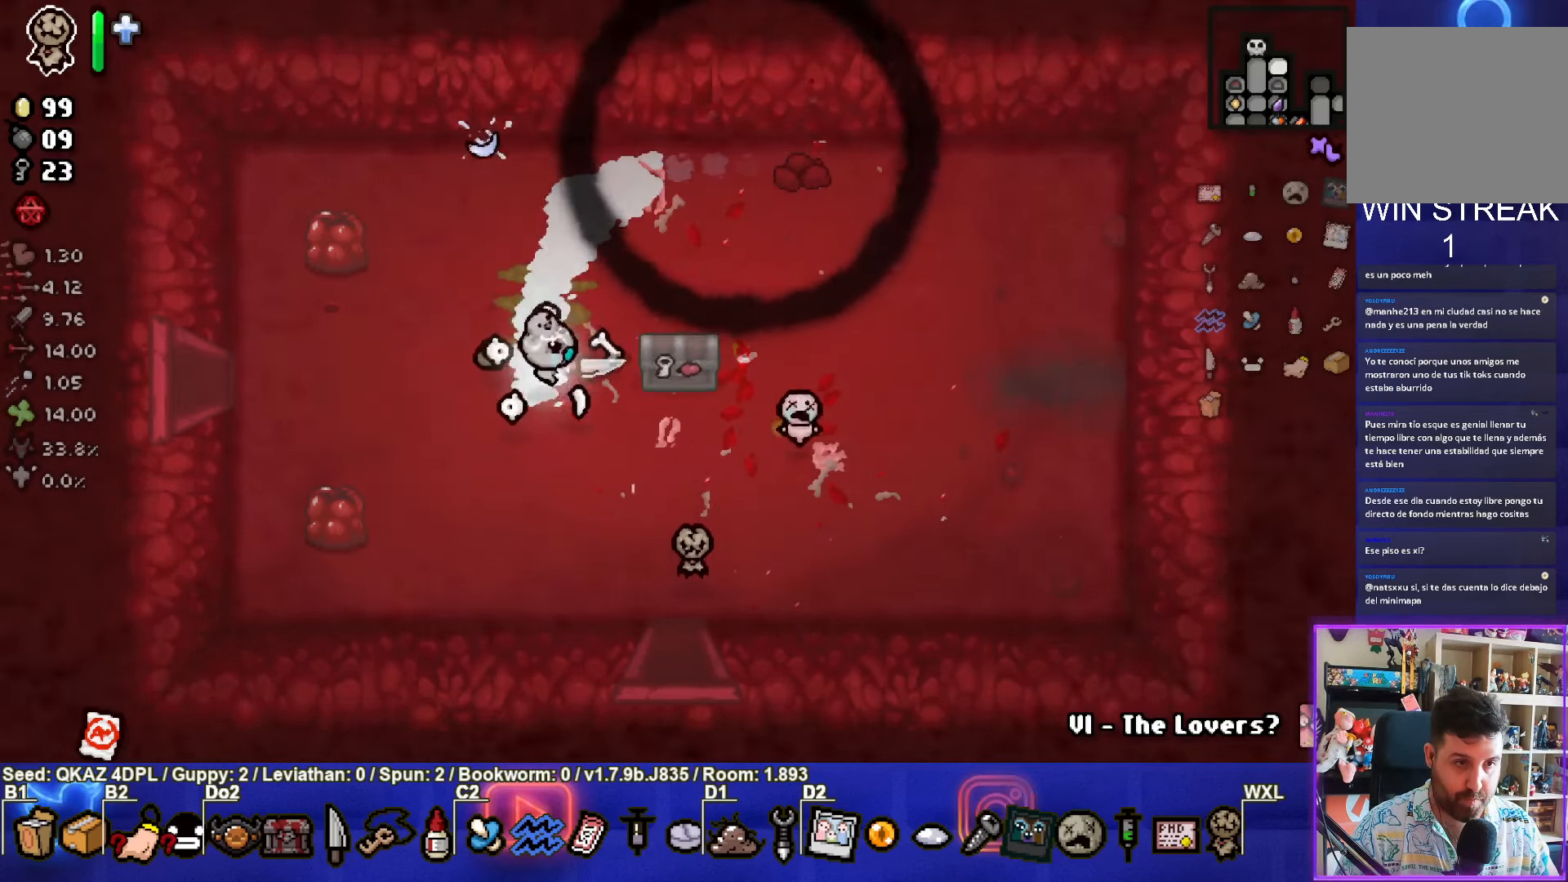
{"buttons": [], "left_stick": "down", "events": [[284, "left_stick", "down-right"], [400, "left_stick", "down"]]}
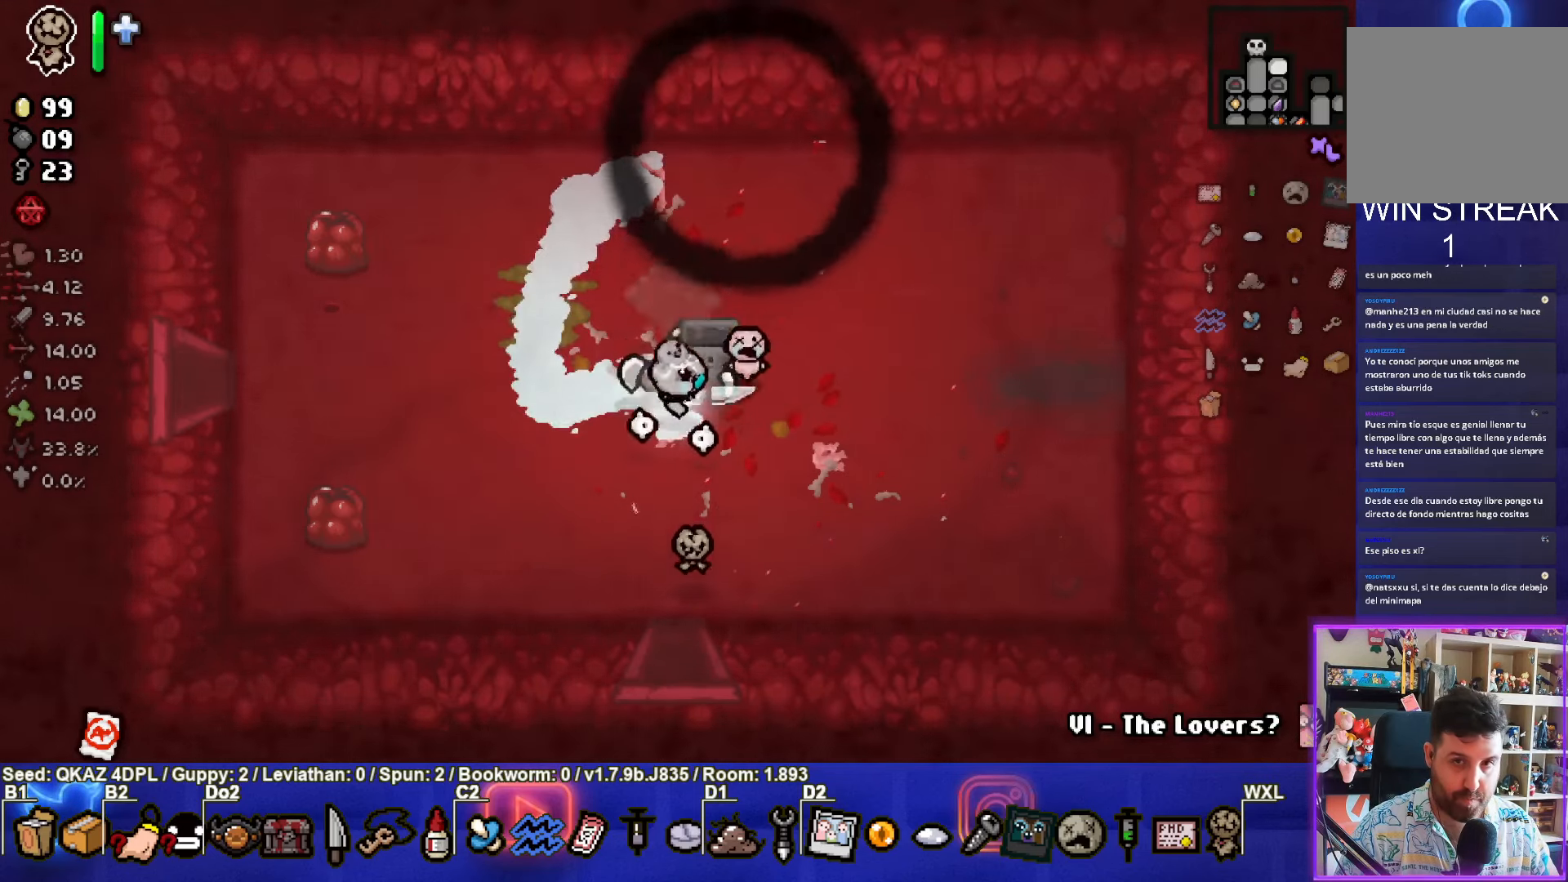
{"buttons": [], "left_stick": "down", "events": []}
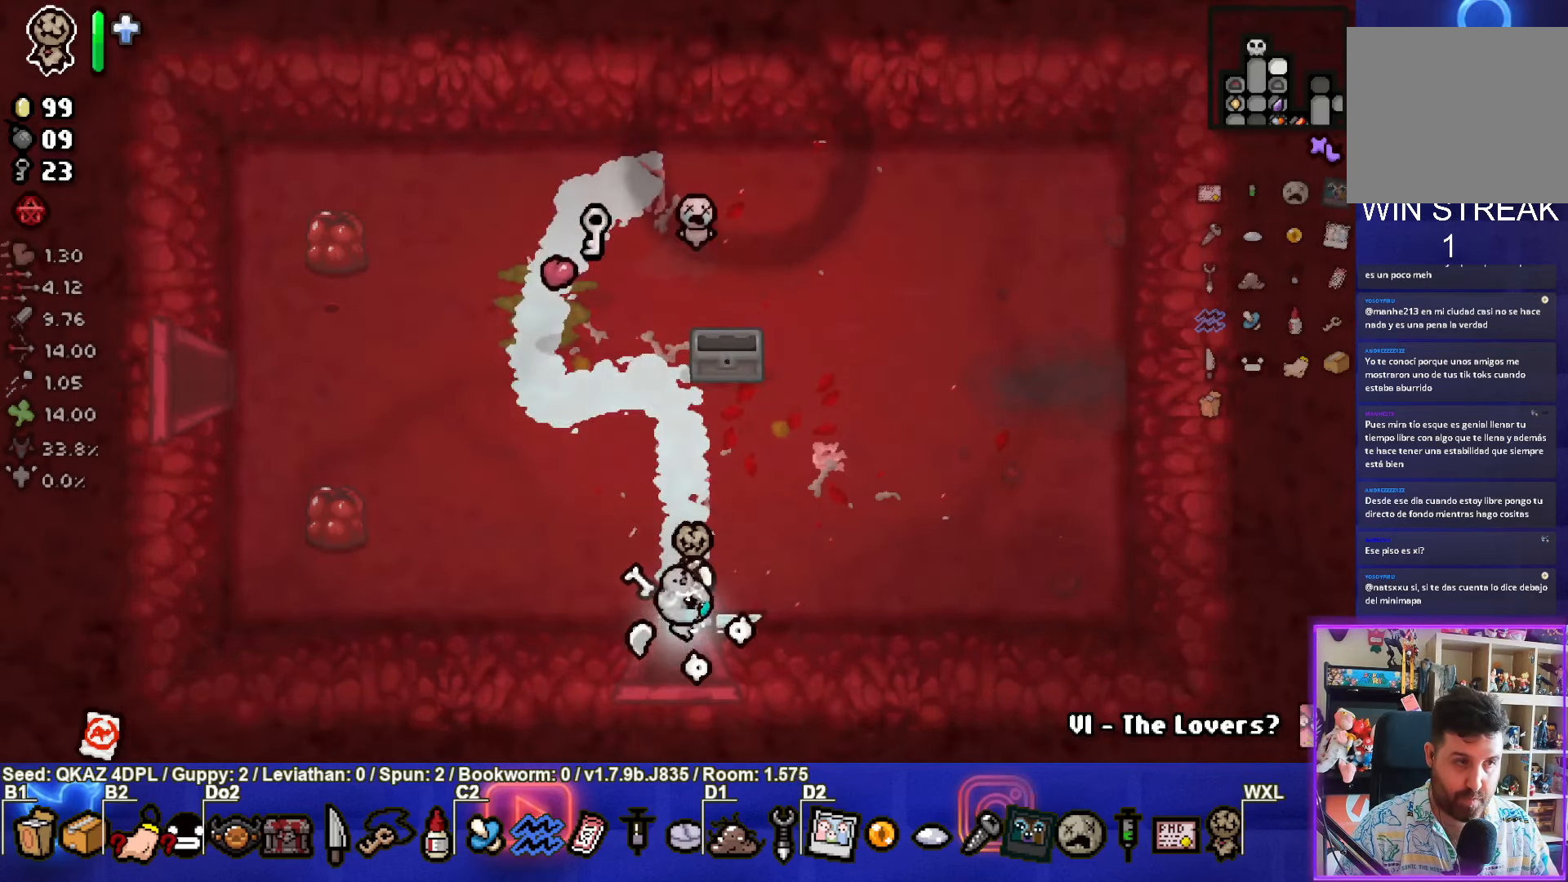
{"buttons": [], "left_stick": "down", "events": []}
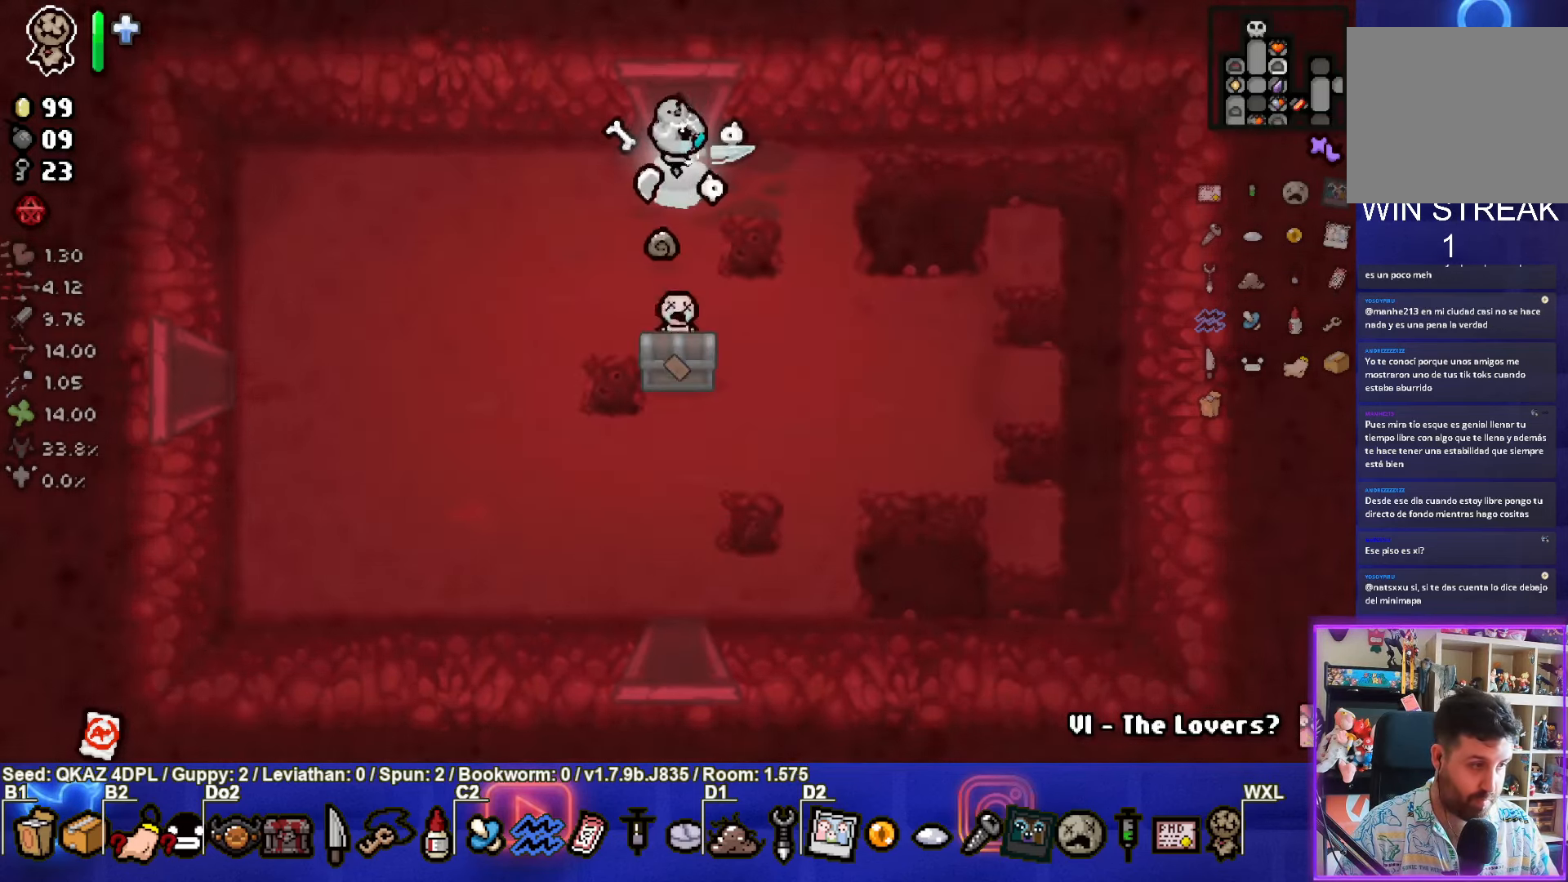
{"buttons": [], "left_stick": "down-left", "events": [[117, "left_stick", "down-left"]]}
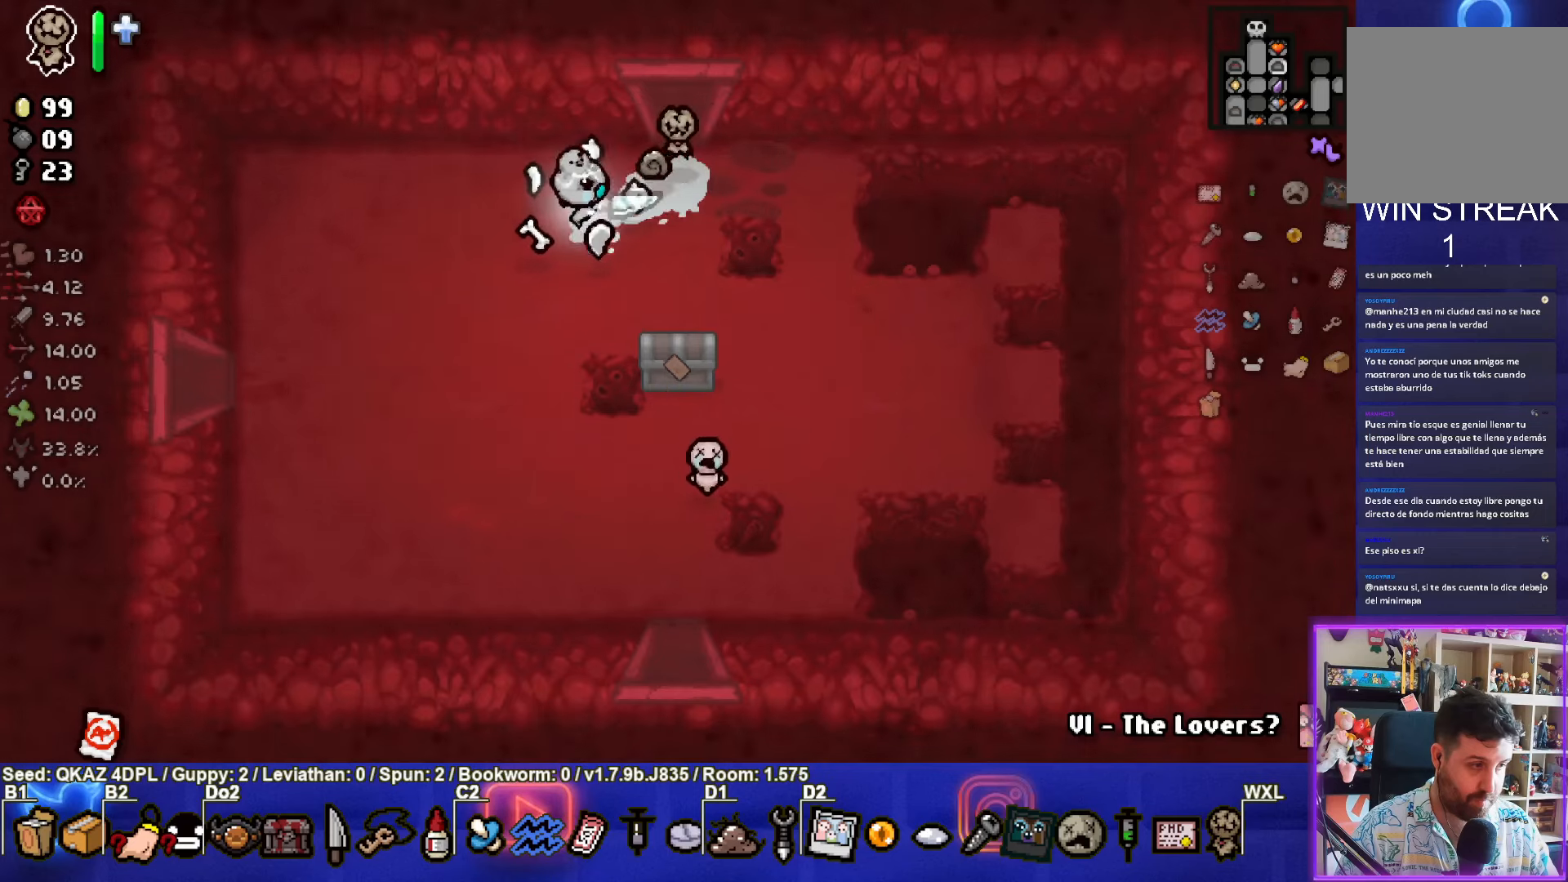
{"buttons": [], "left_stick": "down-right", "events": [[116, "left_stick", "down-right"]]}
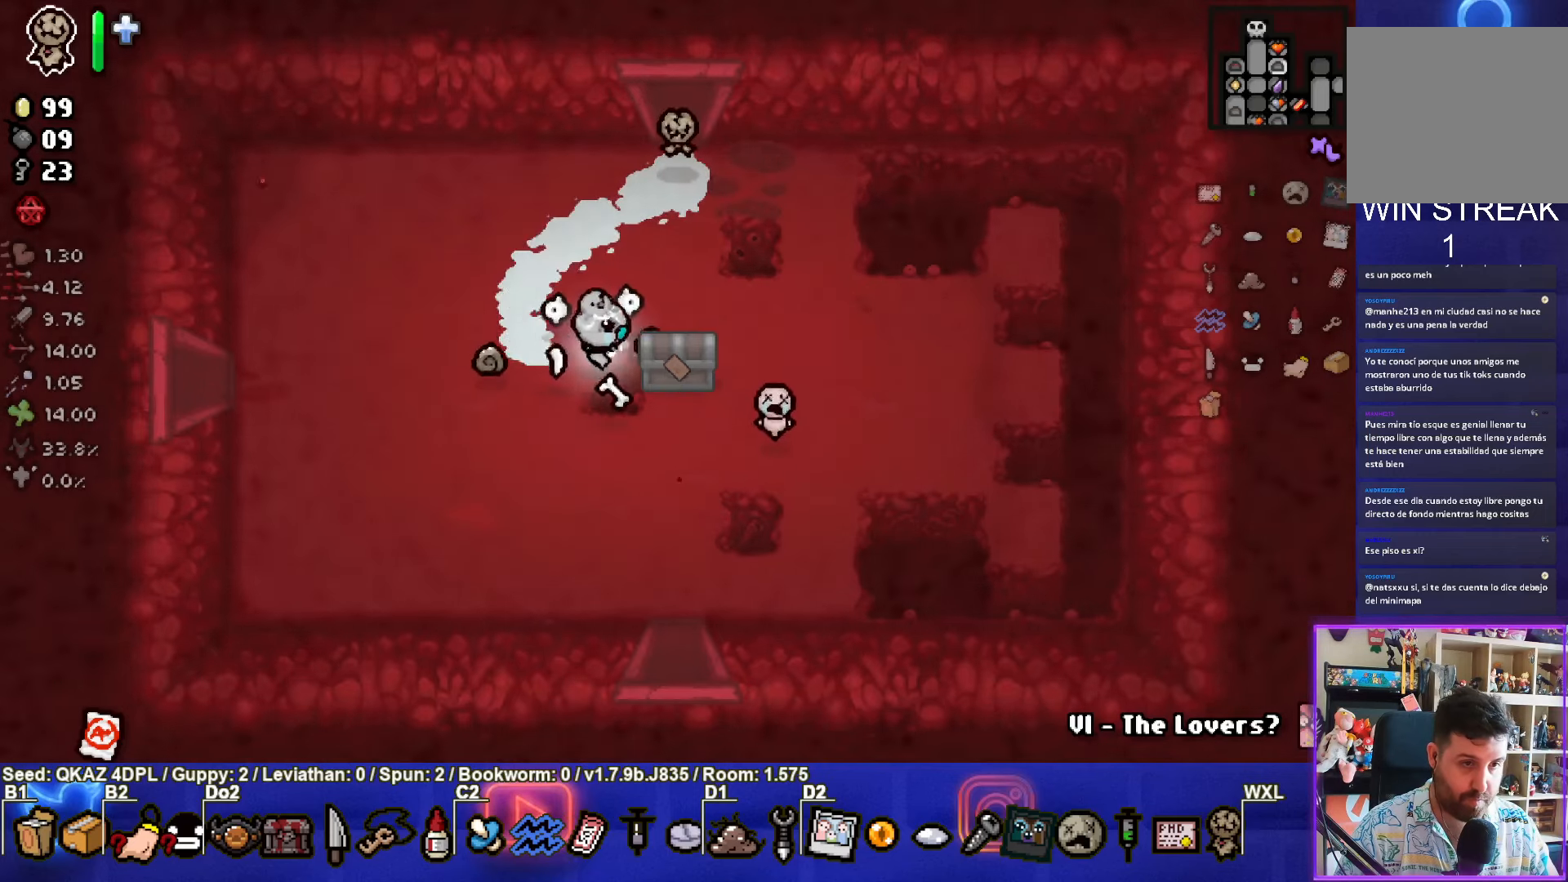
{"buttons": [], "left_stick": "down", "events": [[83, "left_stick", "down"]]}
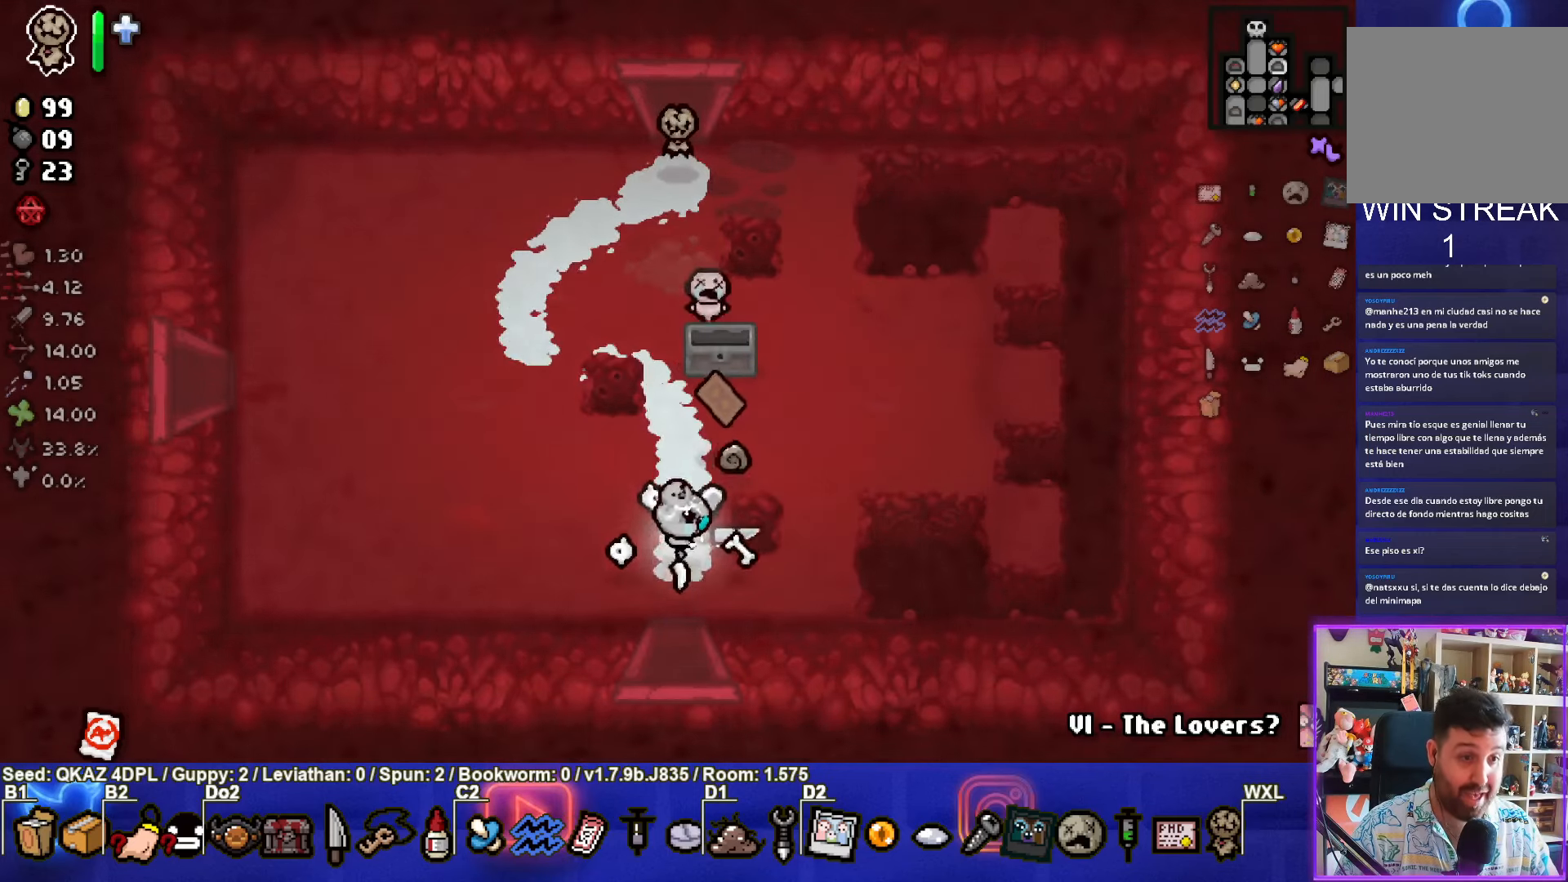
{"buttons": [], "left_stick": "center", "events": [[316, "left_stick", "center"]]}
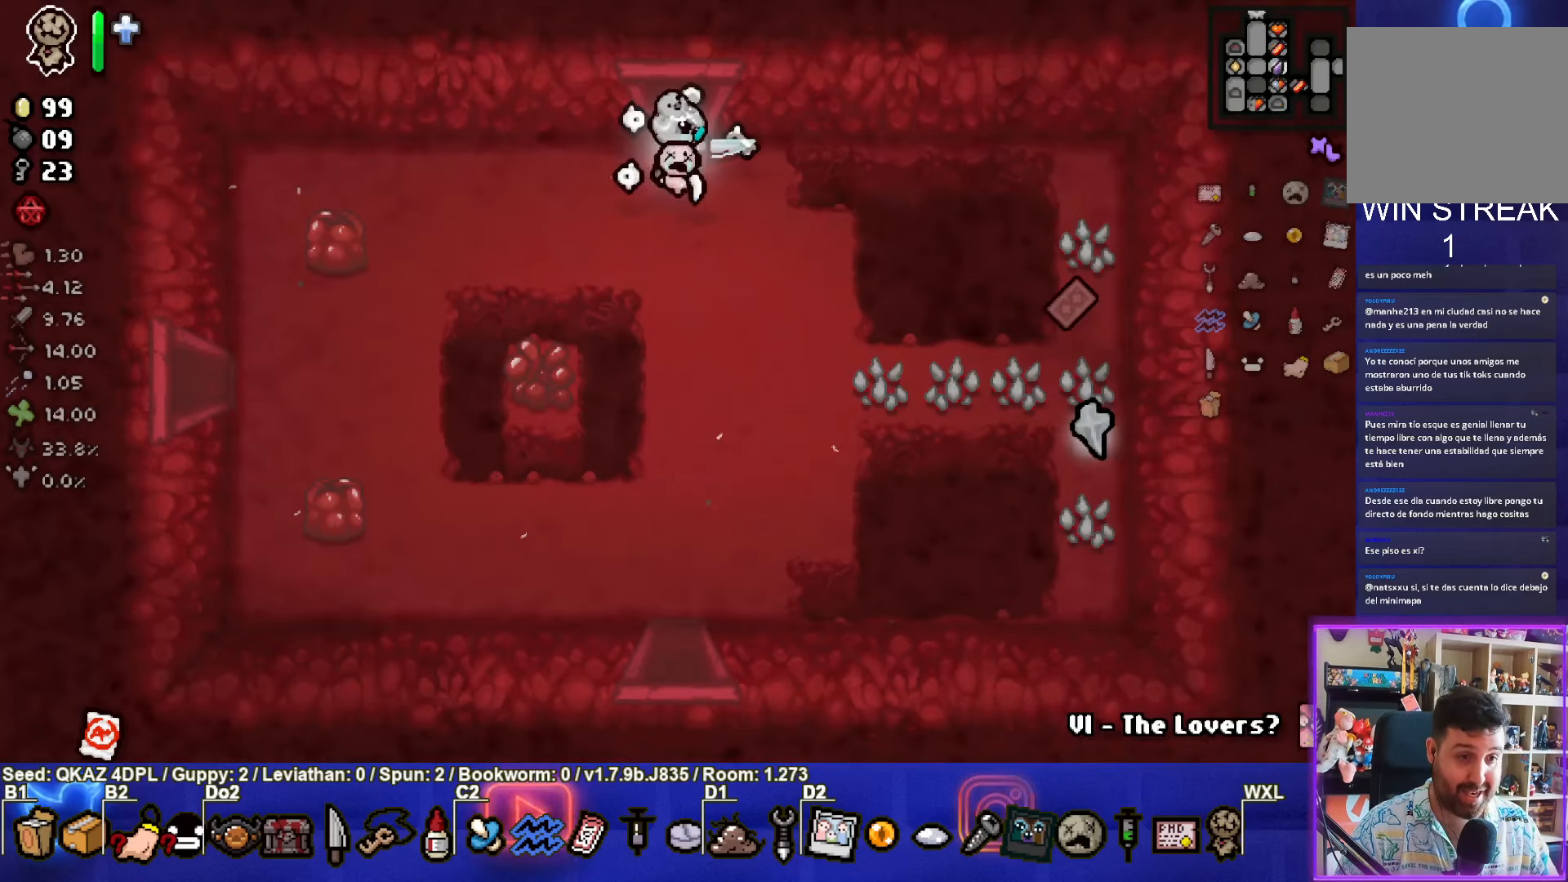
{"buttons": [], "left_stick": "down", "events": [[83, "left_stick", "down"]]}
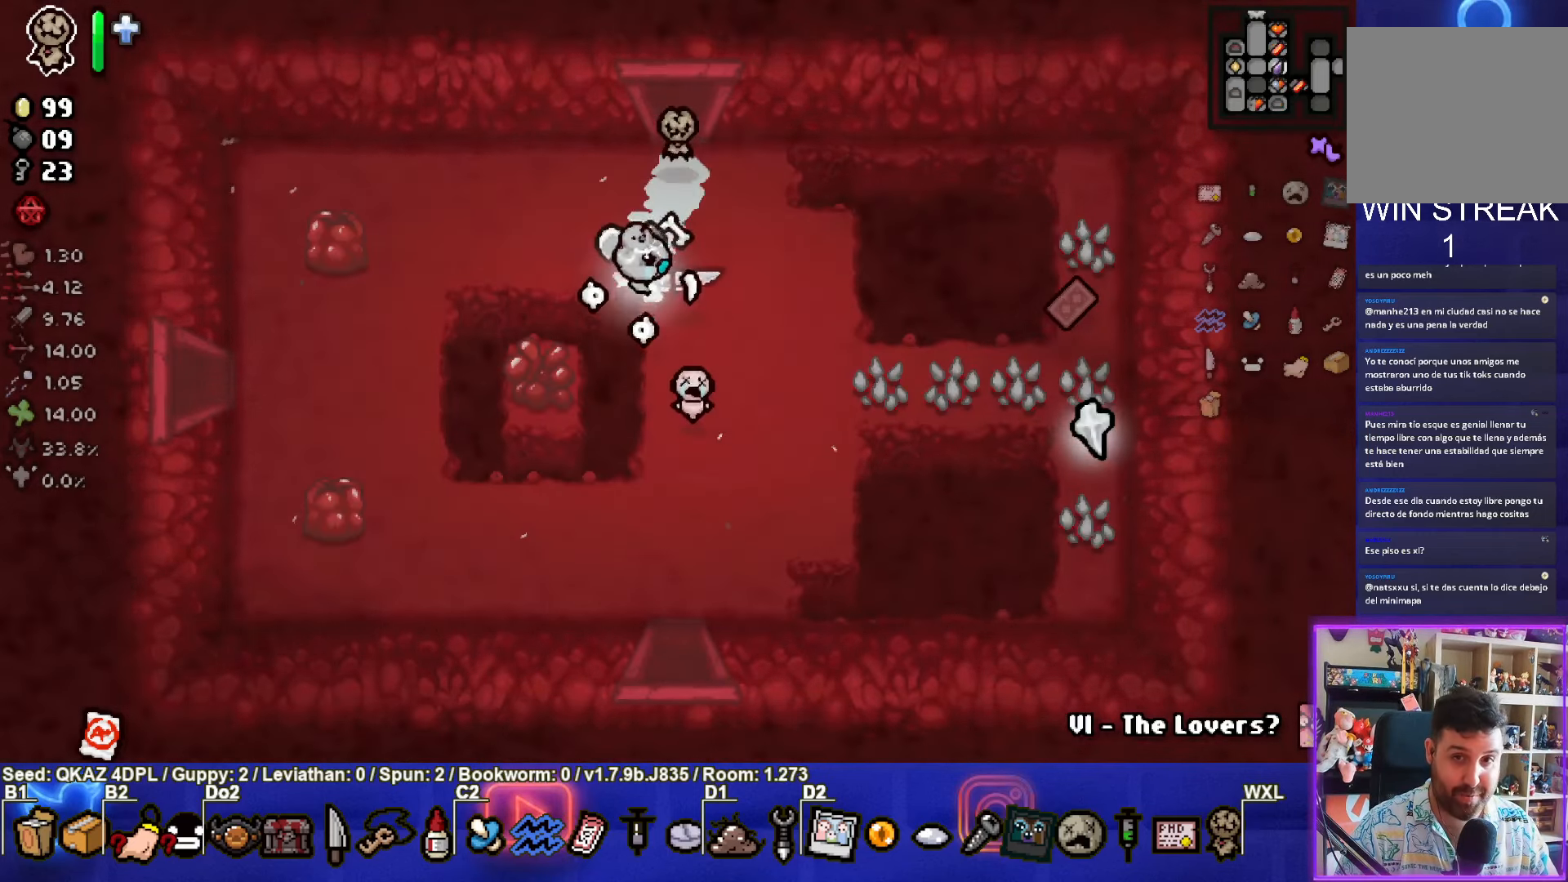
{"buttons": [], "left_stick": "down", "events": []}
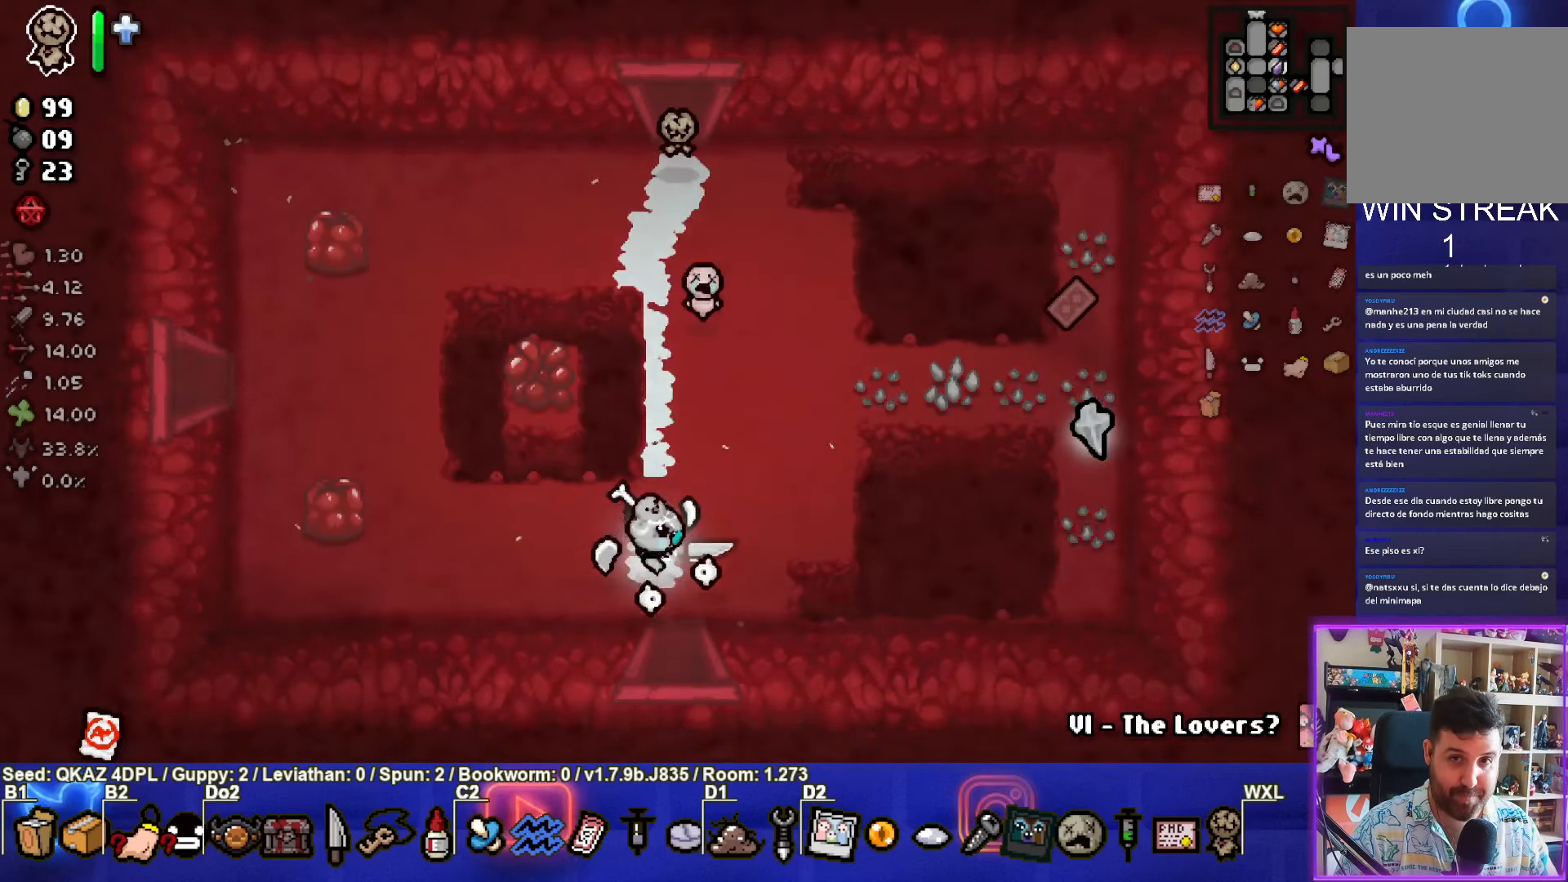
{"buttons": [], "left_stick": "center", "events": [[283, "left_stick", "center"]]}
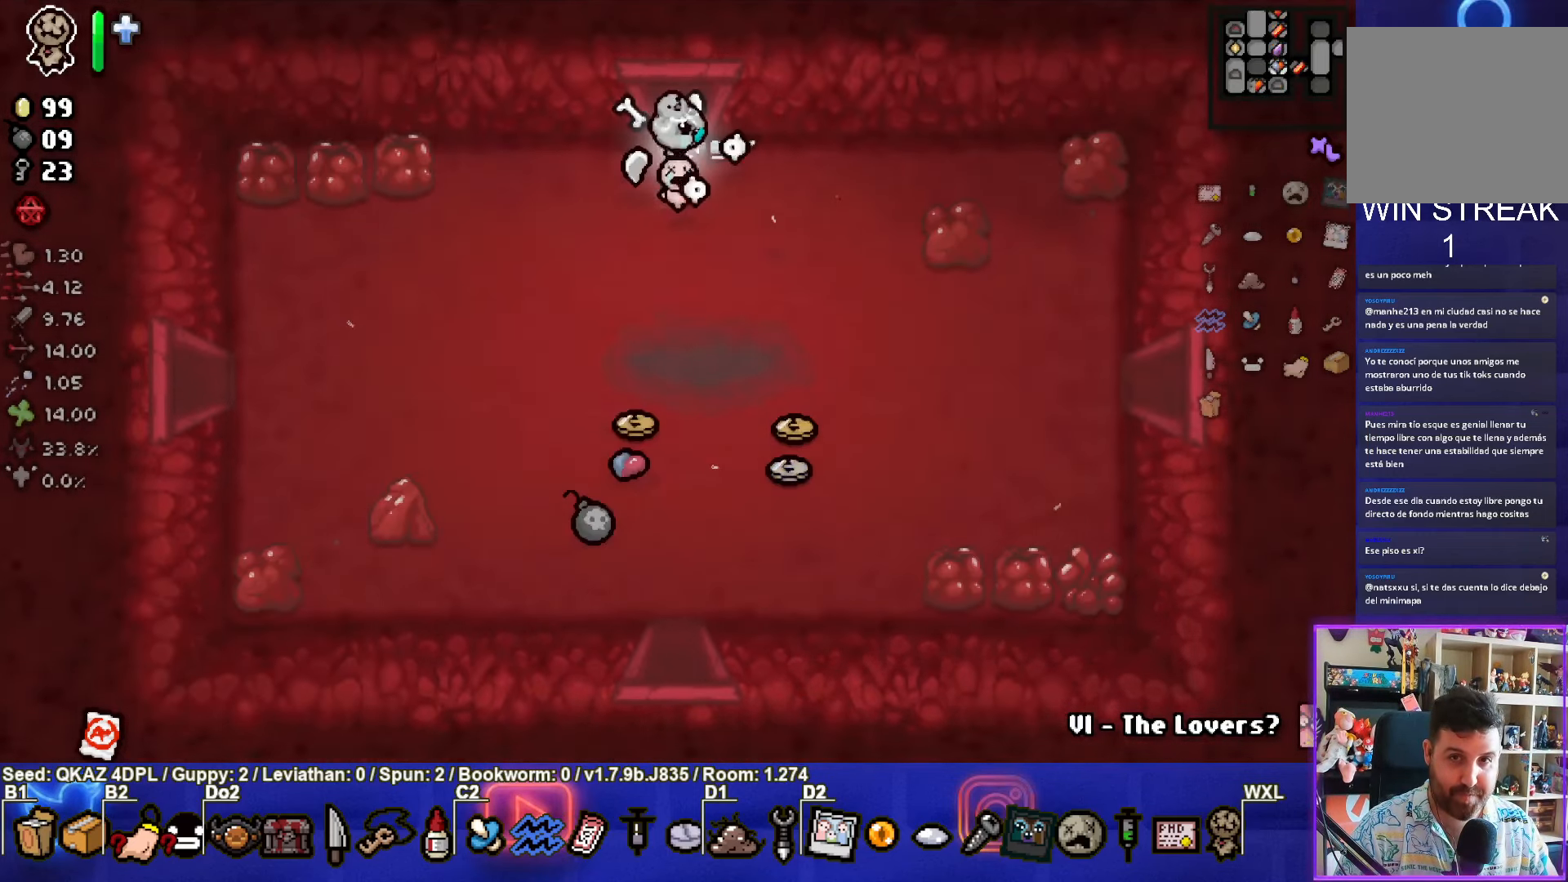
{"buttons": [], "left_stick": "down", "events": [[300, "left_stick", "down-left"], [483, "left_stick", "down"]]}
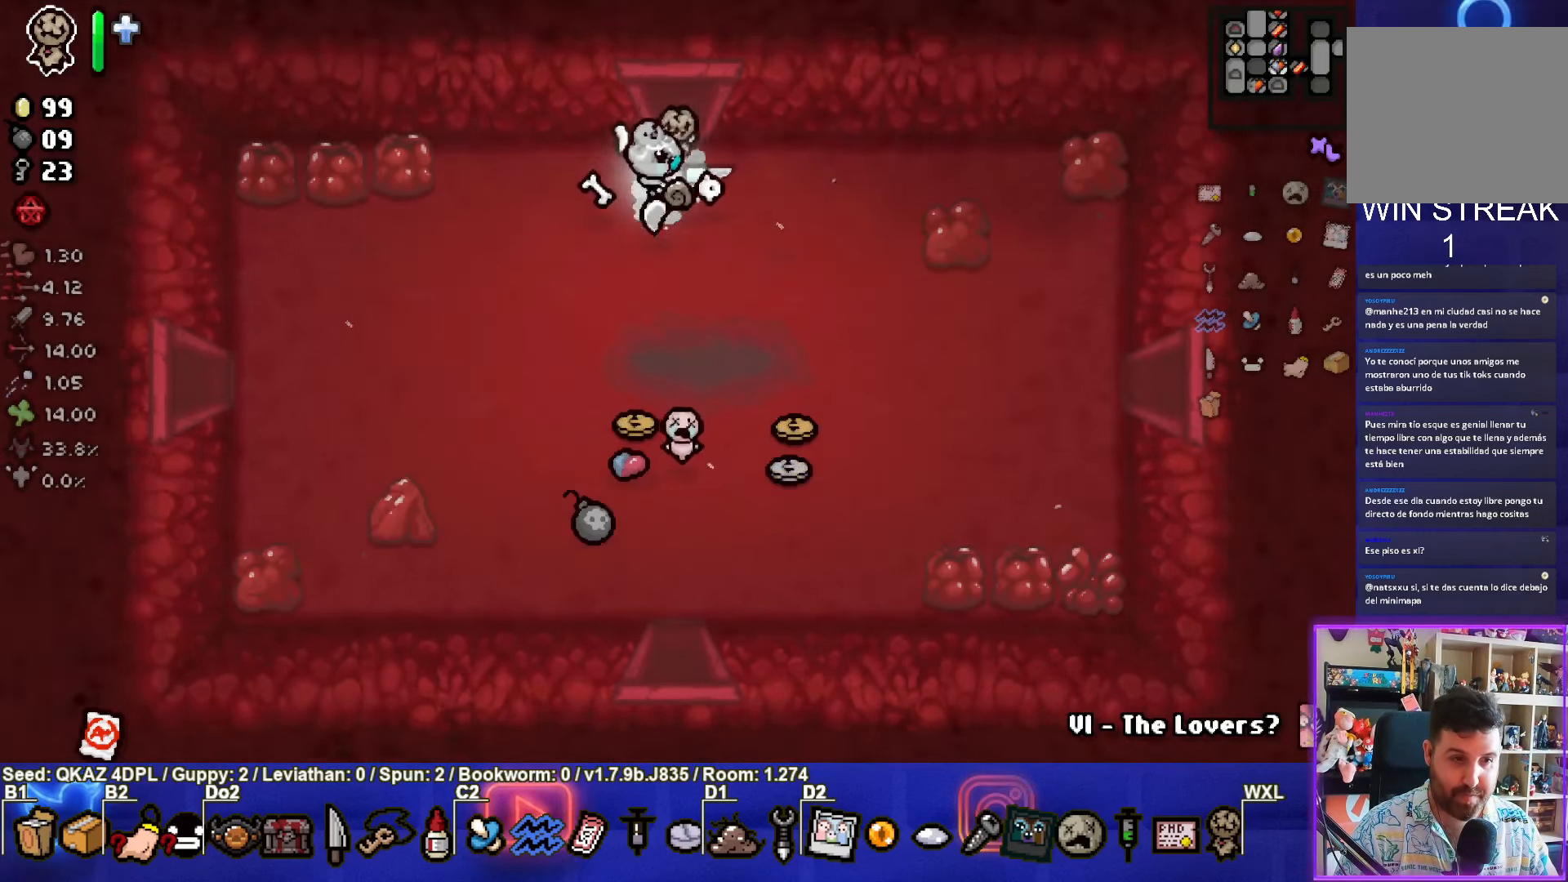
{"buttons": [], "left_stick": "right", "events": [[483, "left_stick", "right"]]}
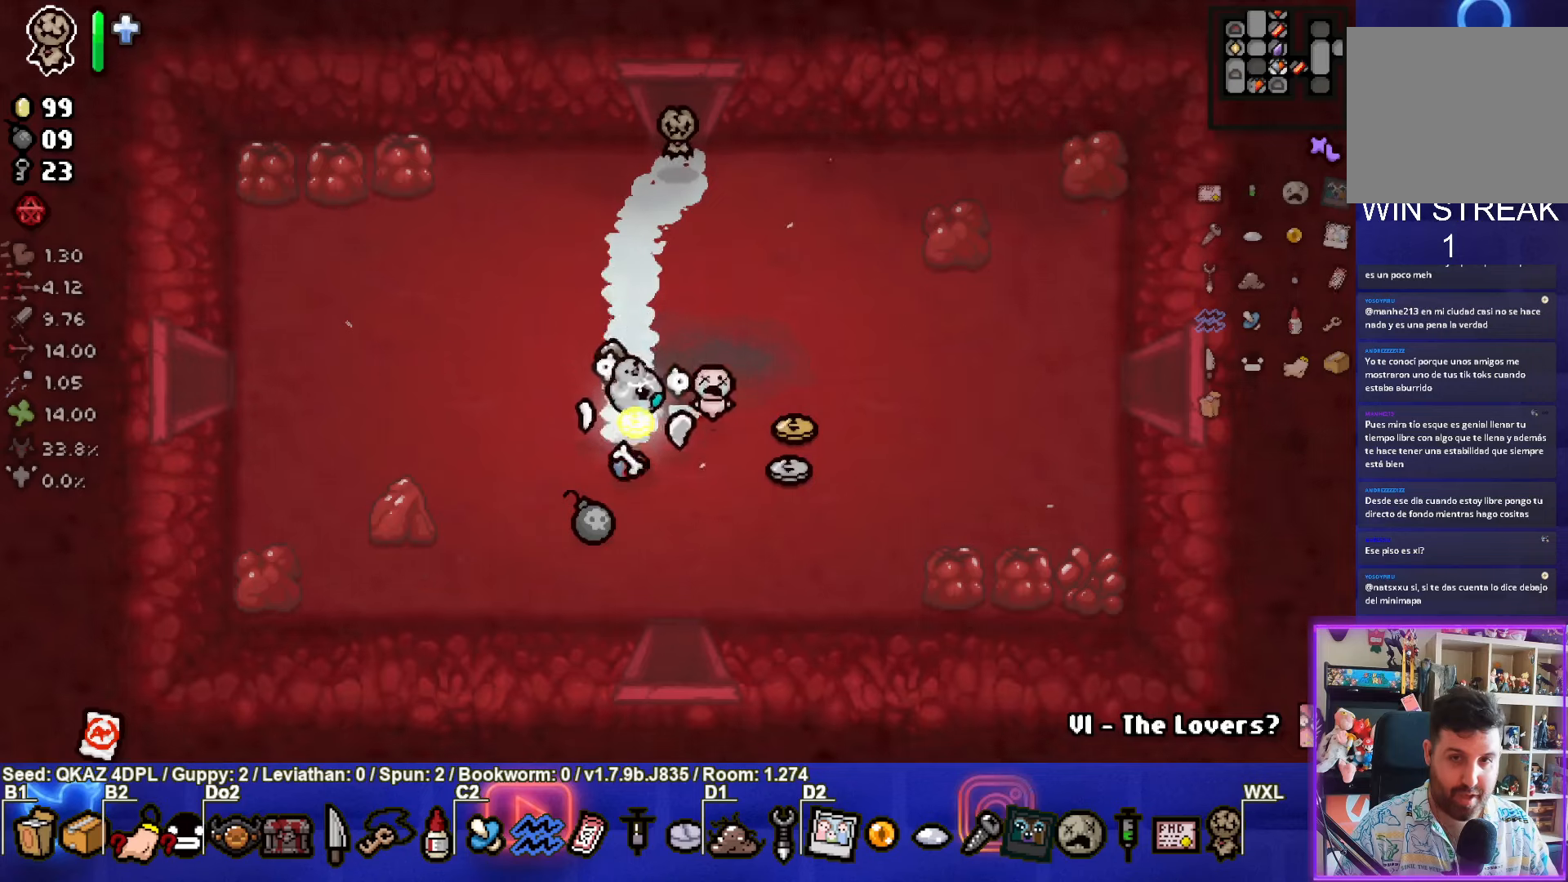
{"buttons": [], "left_stick": "up-right", "events": [[300, "left_stick", "down"], [467, "left_stick", "up-right"]]}
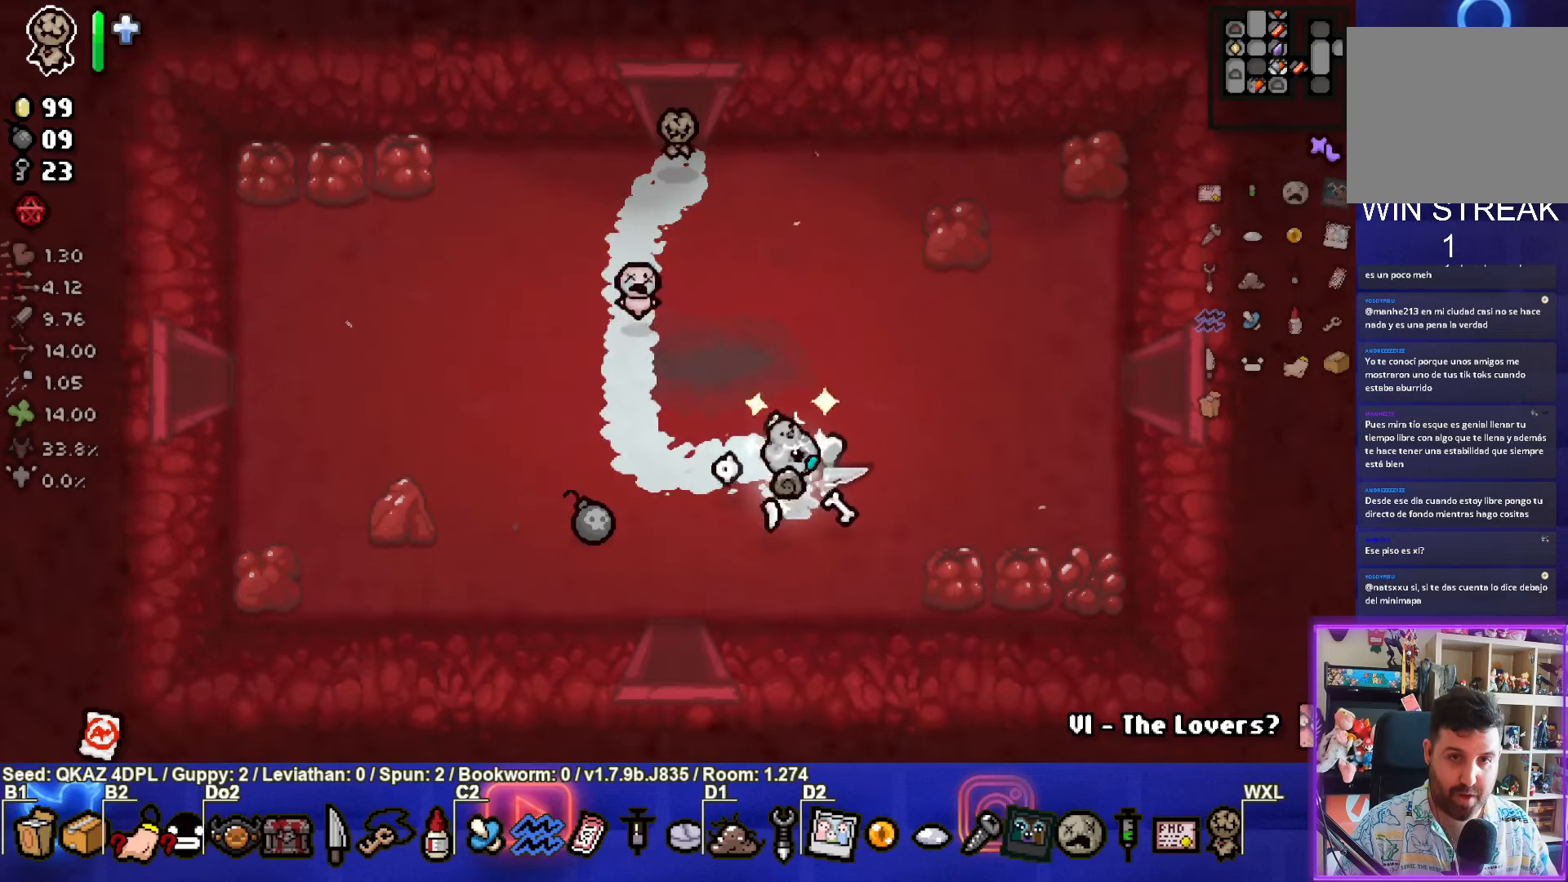
{"buttons": [], "left_stick": "right", "events": [[350, "left_stick", "right"]]}
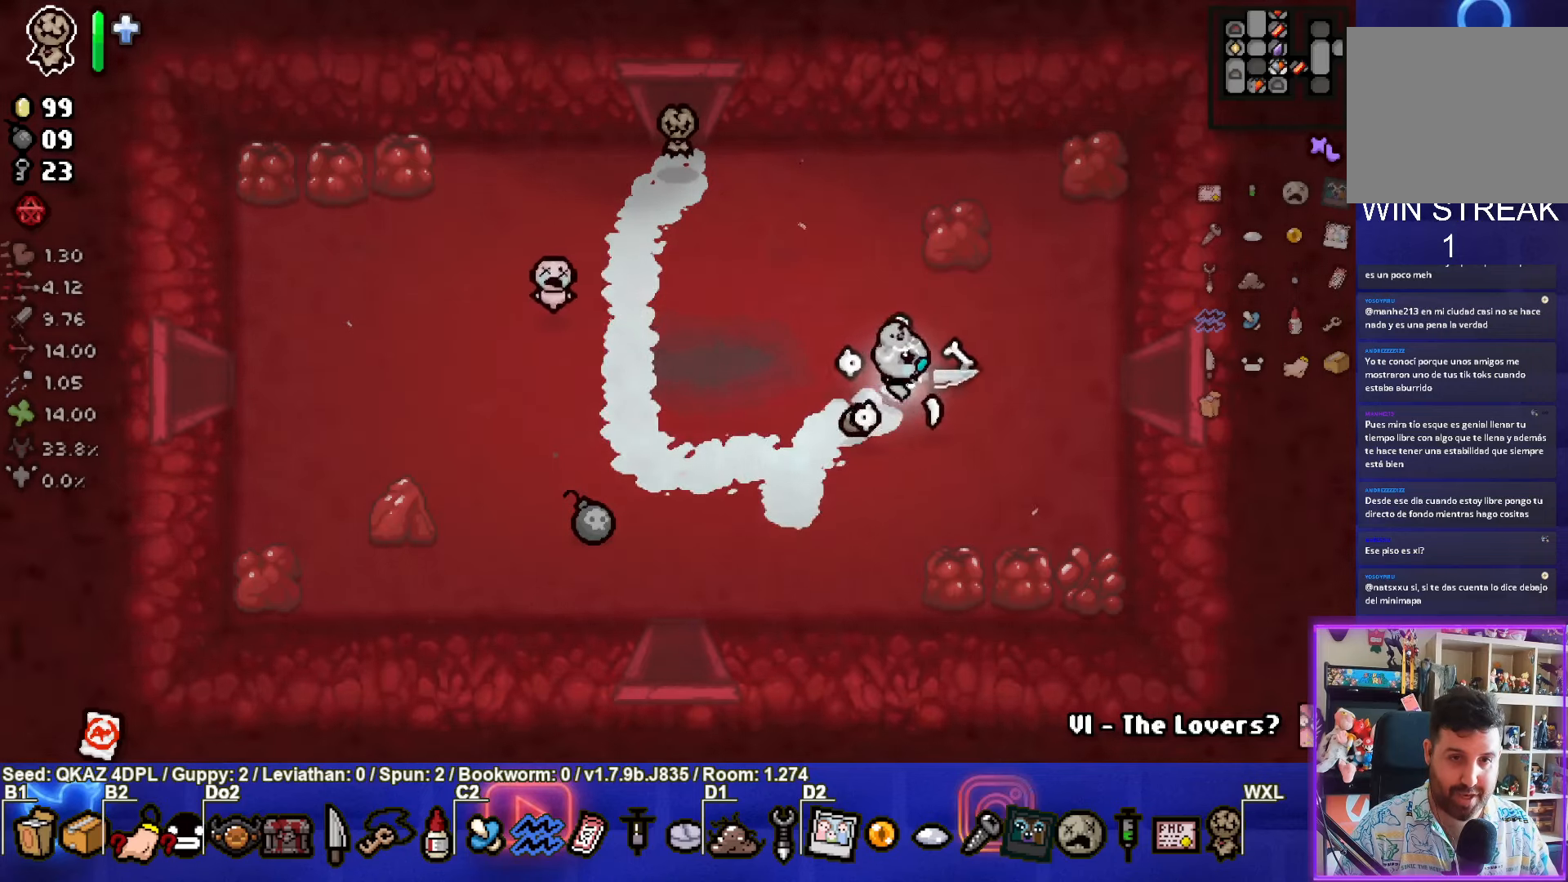
{"buttons": [], "left_stick": "right", "events": []}
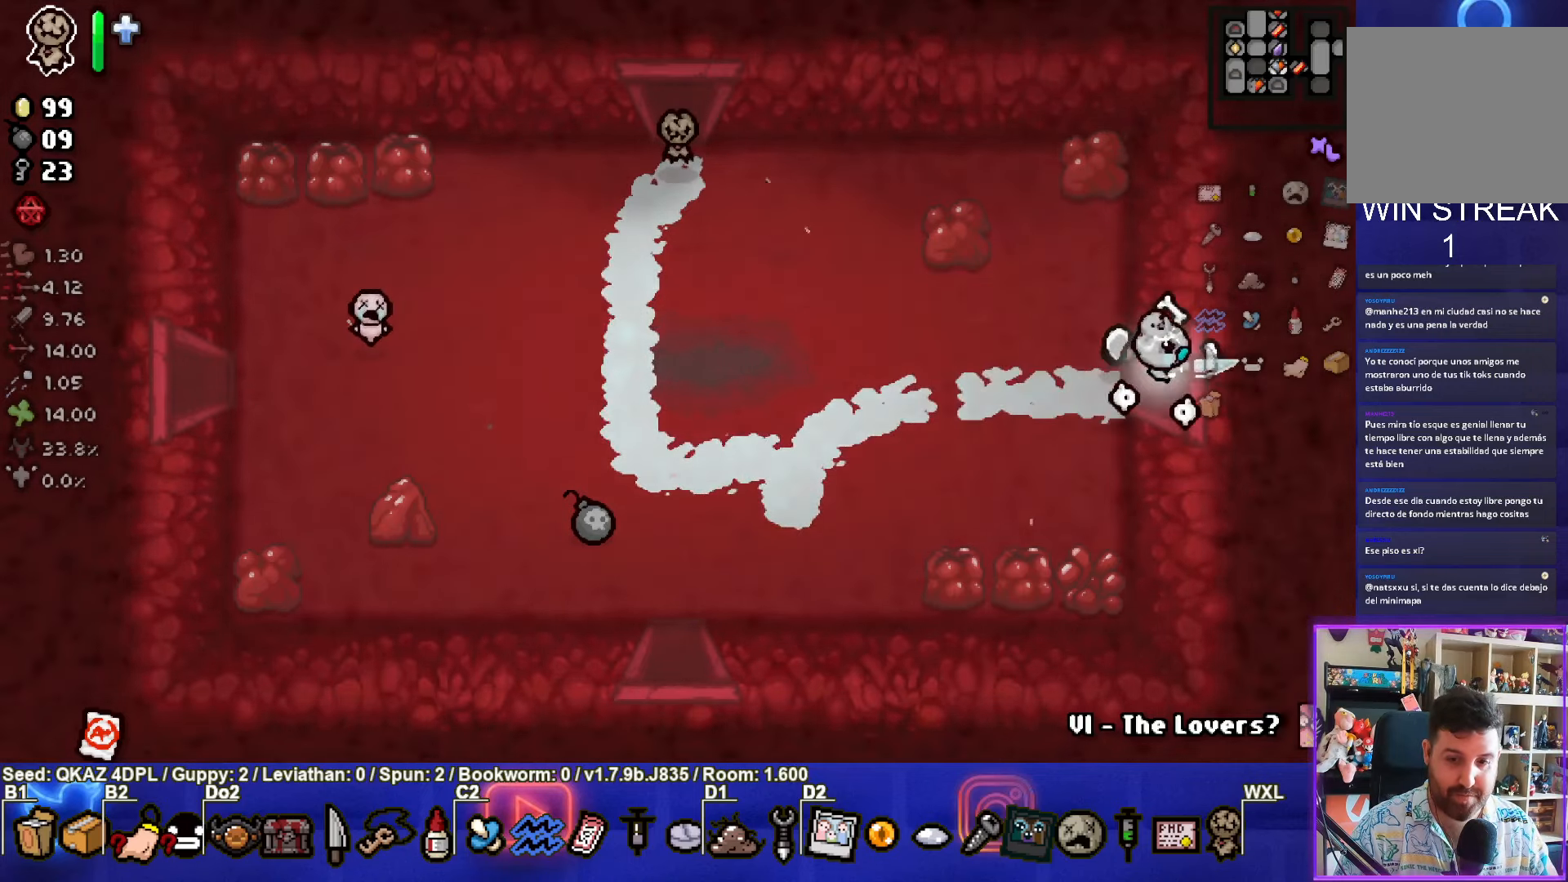
{"buttons": [], "left_stick": "right", "events": [[117, "left_stick", "center"], [367, "left_stick", "right"]]}
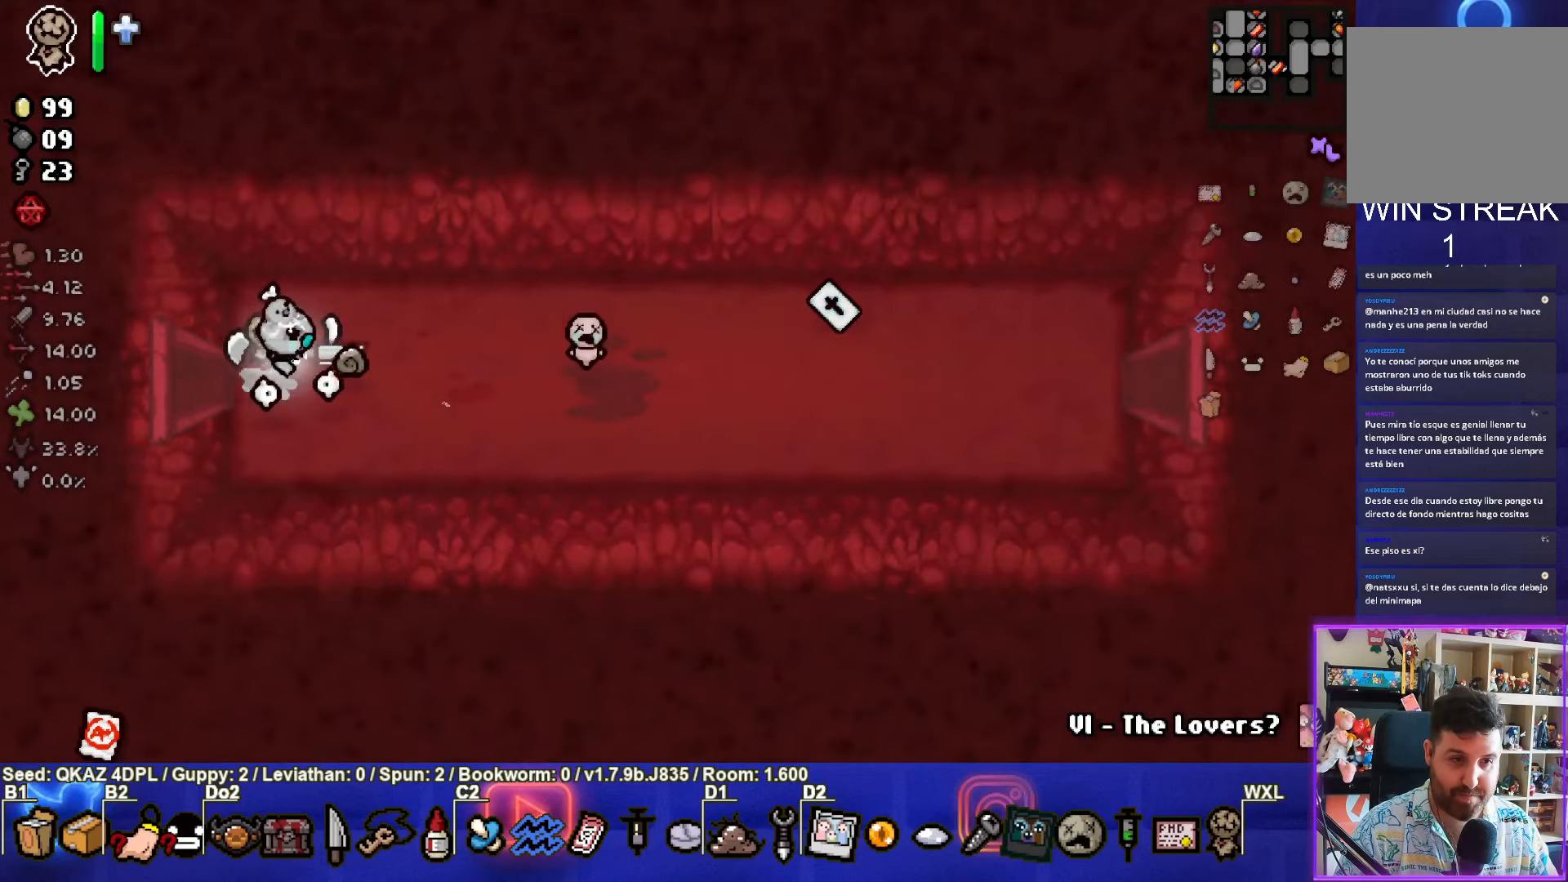
{"buttons": [], "left_stick": "right", "events": []}
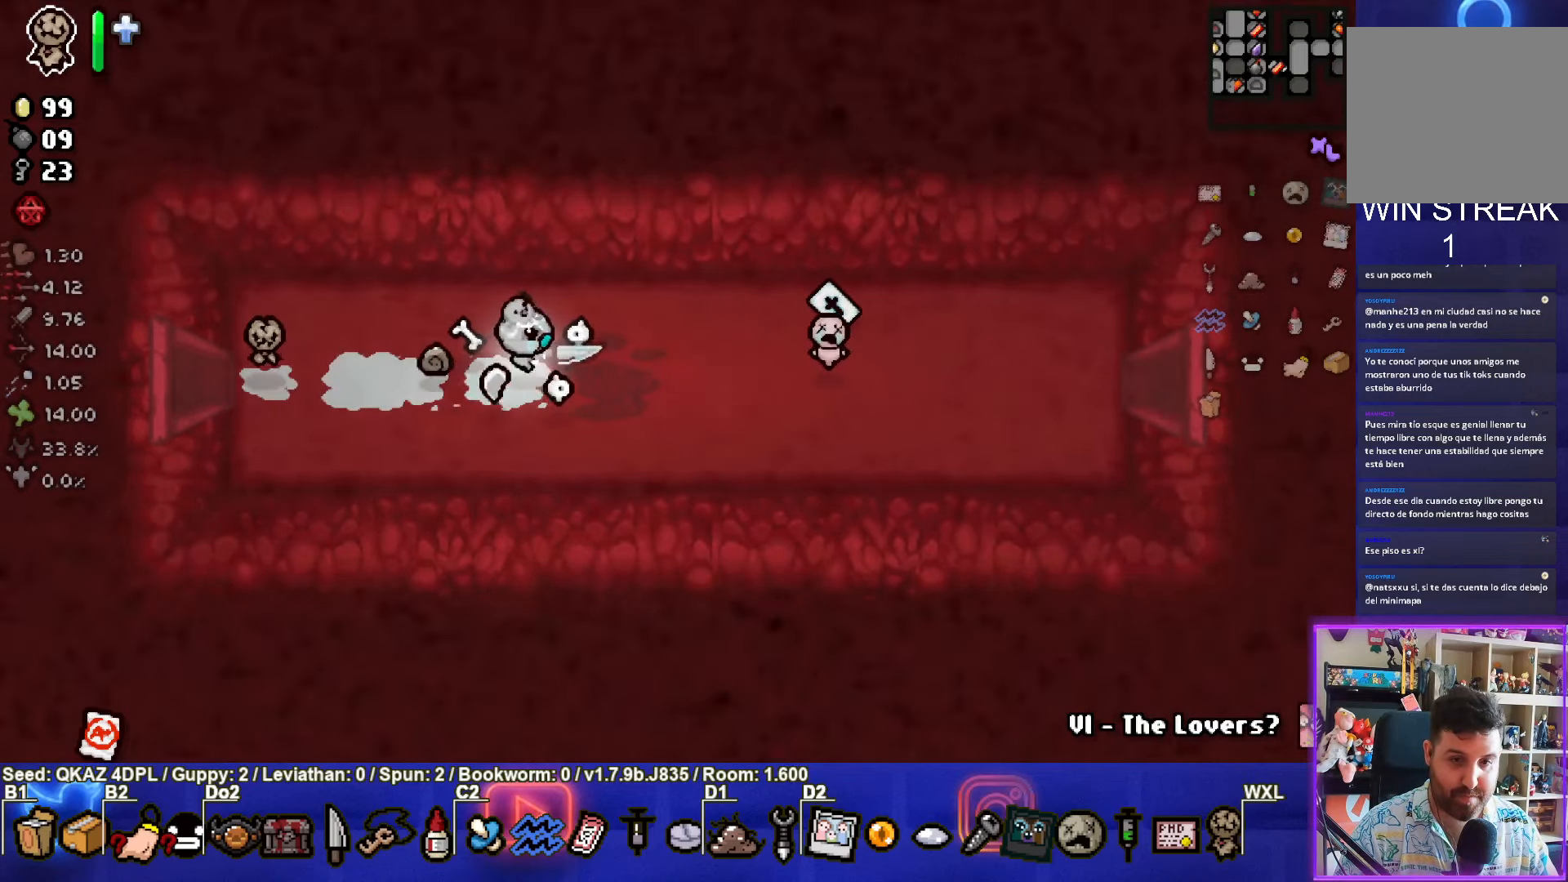
{"buttons": [], "left_stick": "up-right", "events": [[333, "left_stick", "up-right"]]}
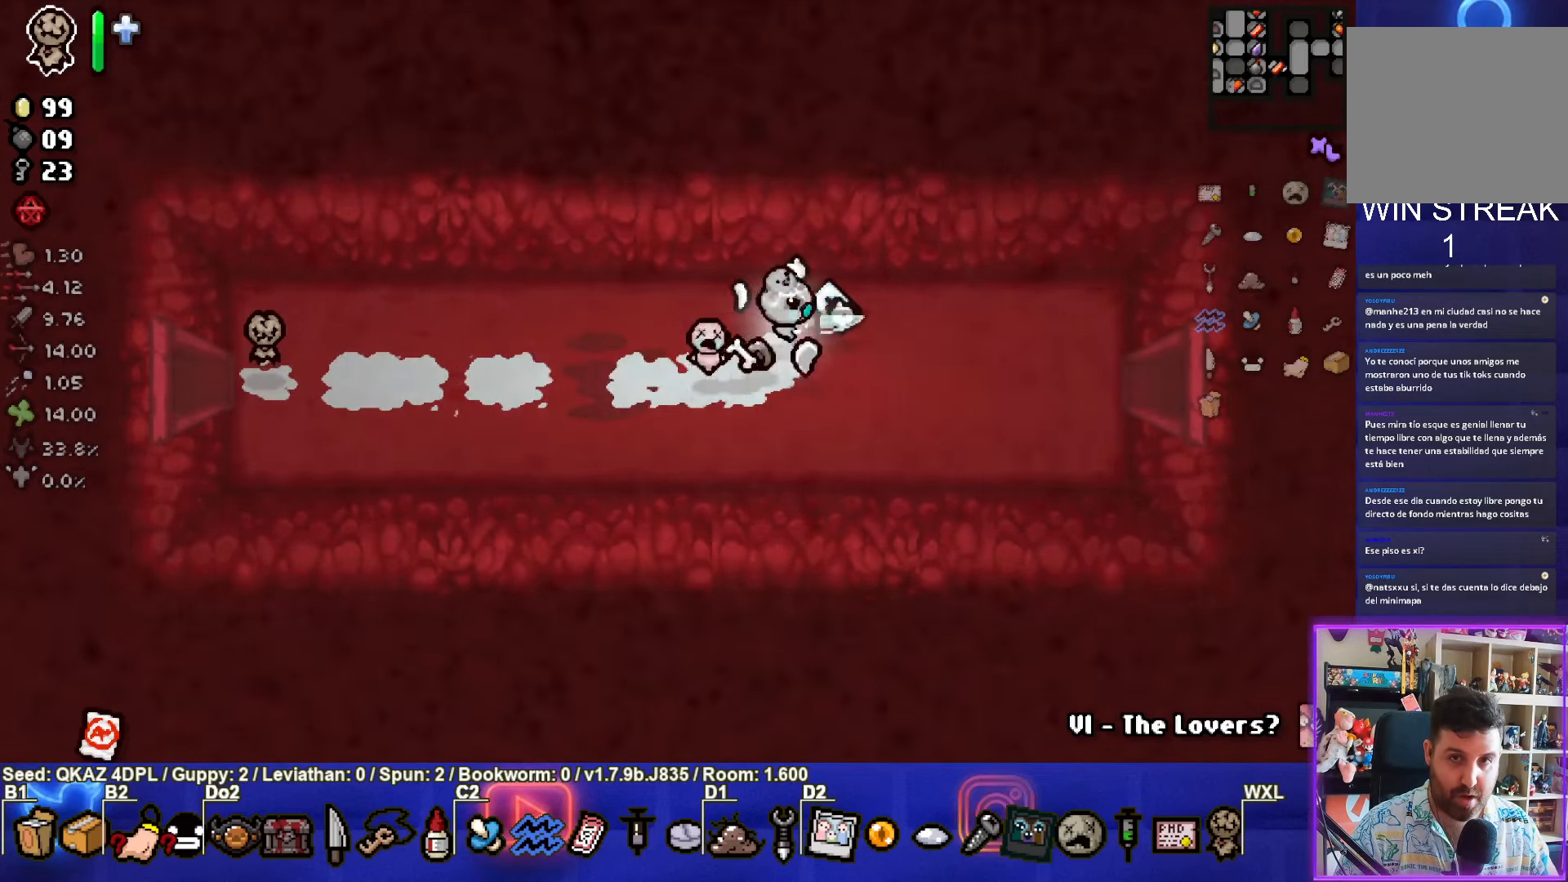
{"buttons": [], "left_stick": "right", "events": [[17, "left_stick", "right"]]}
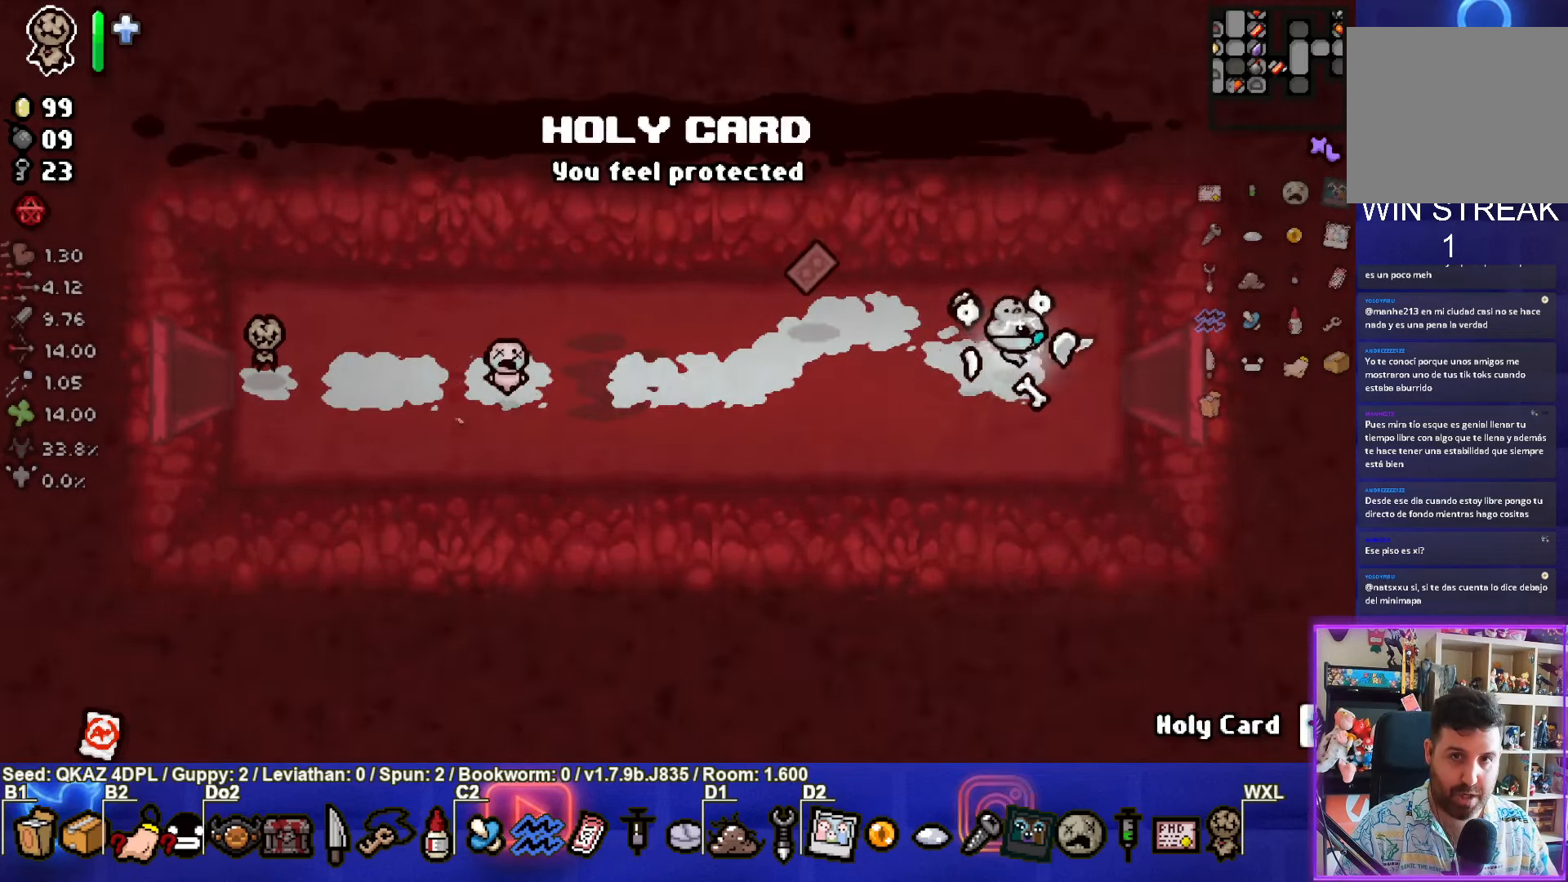
{"buttons": [], "left_stick": "center", "events": [[350, "left_stick", "center"]]}
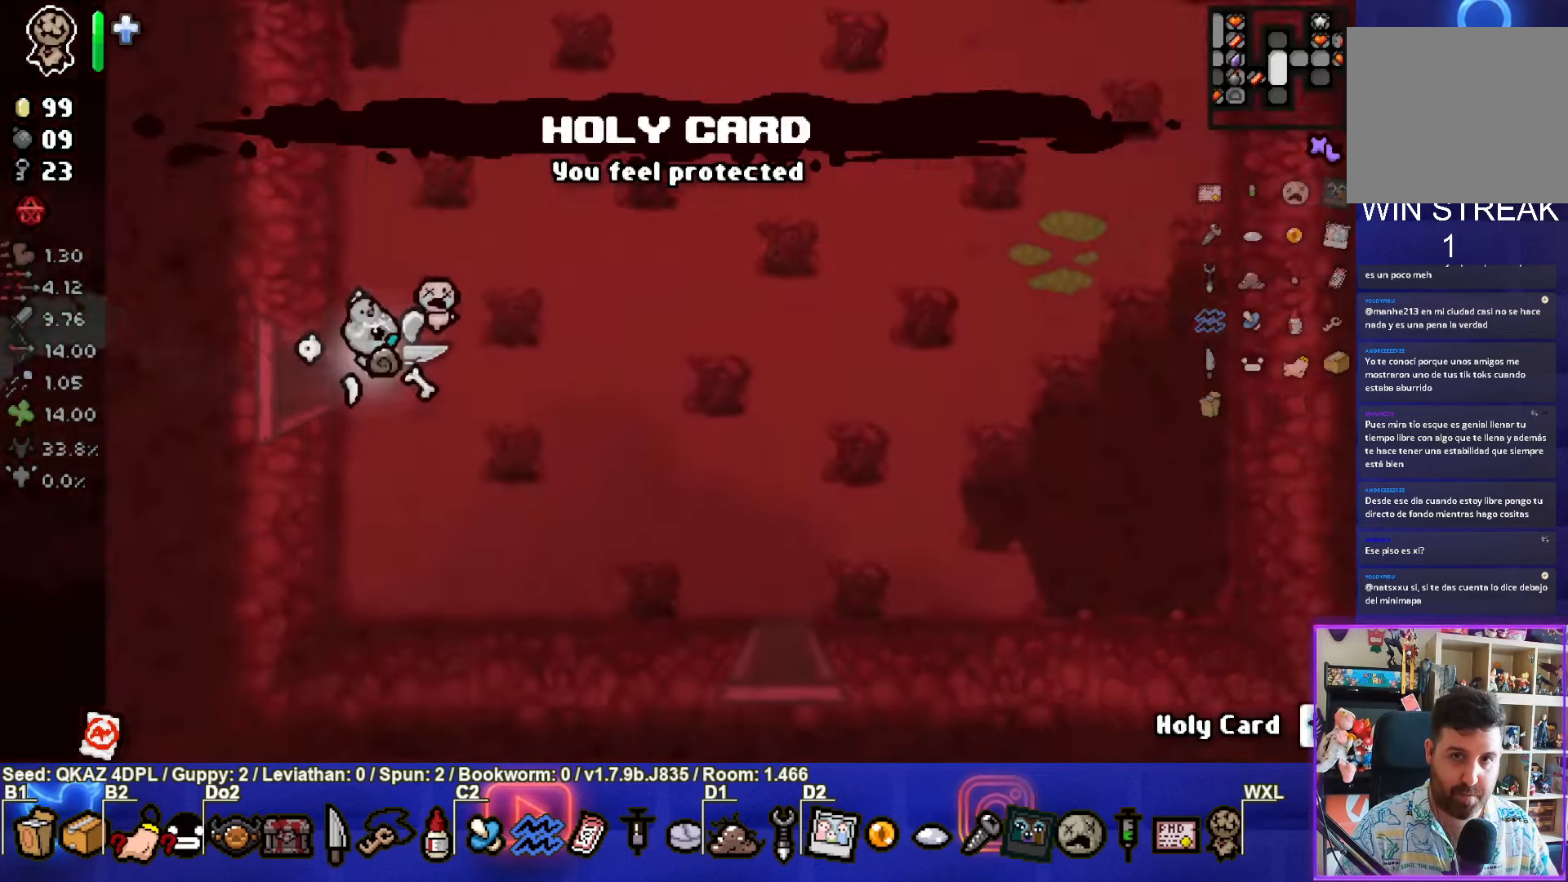
{"buttons": [], "left_stick": "right", "events": [[117, "left_stick", "right"]]}
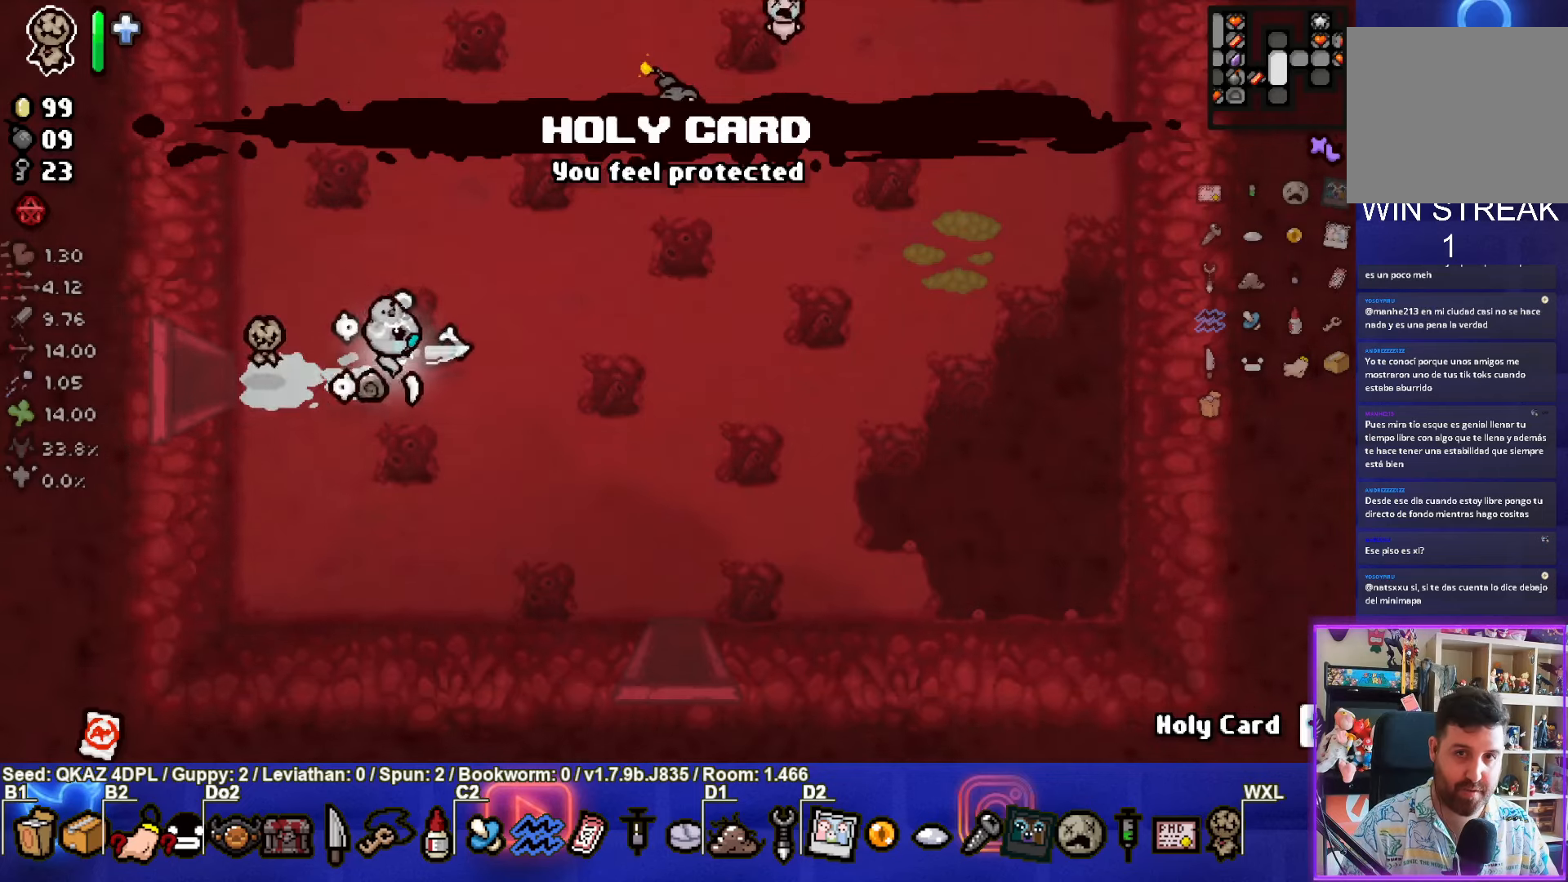
{"buttons": [], "left_stick": "down-right", "events": [[117, "left_stick", "down-right"]]}
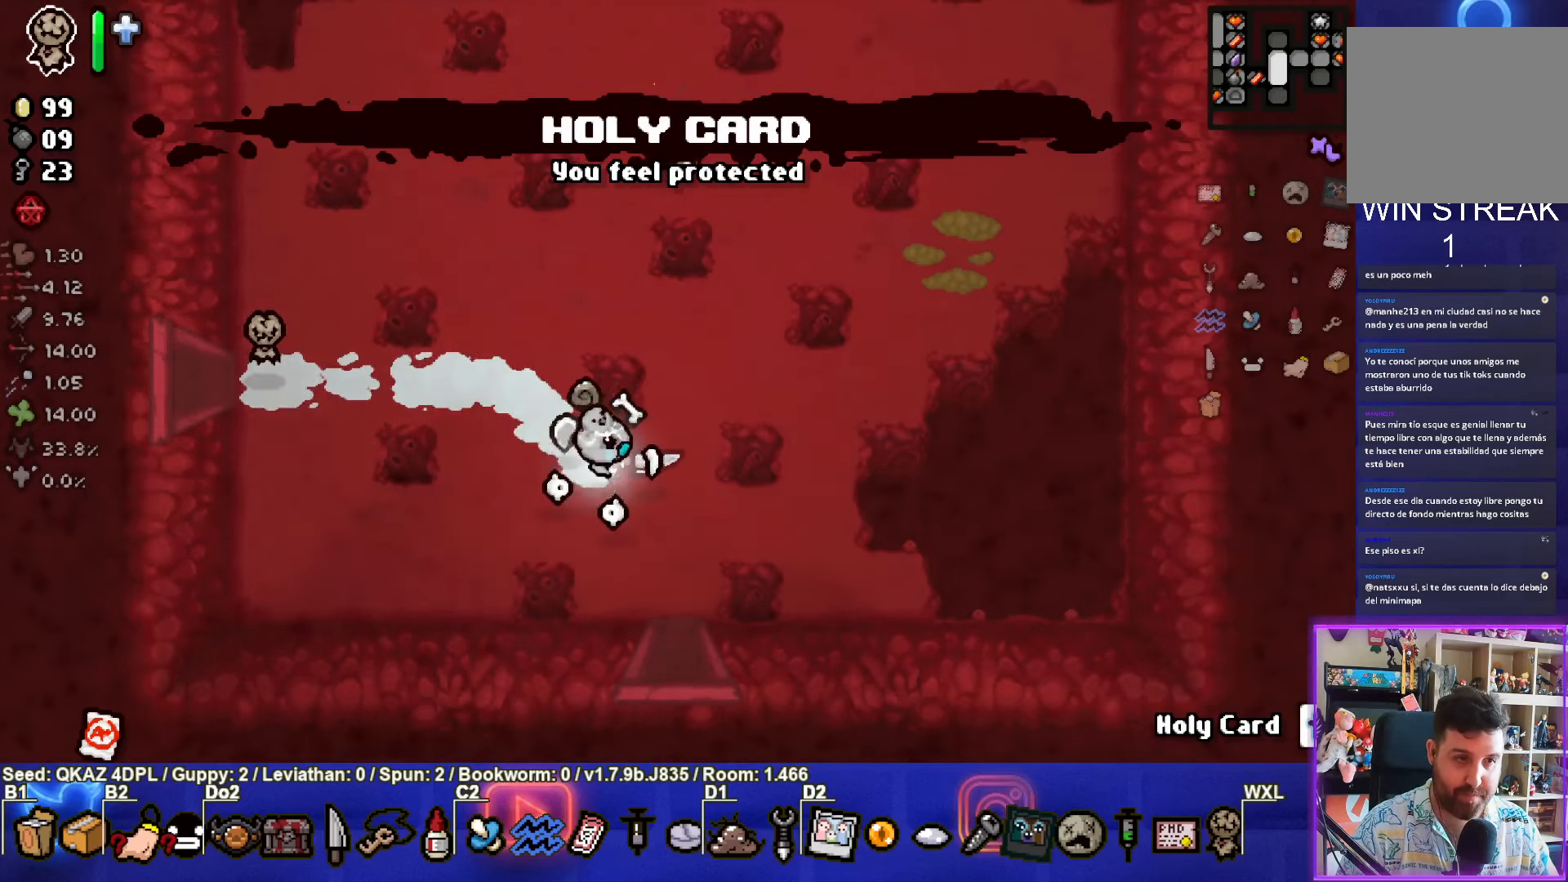
{"buttons": [], "left_stick": "center", "events": [[150, "left_stick", "down"], [467, "left_stick", "center"]]}
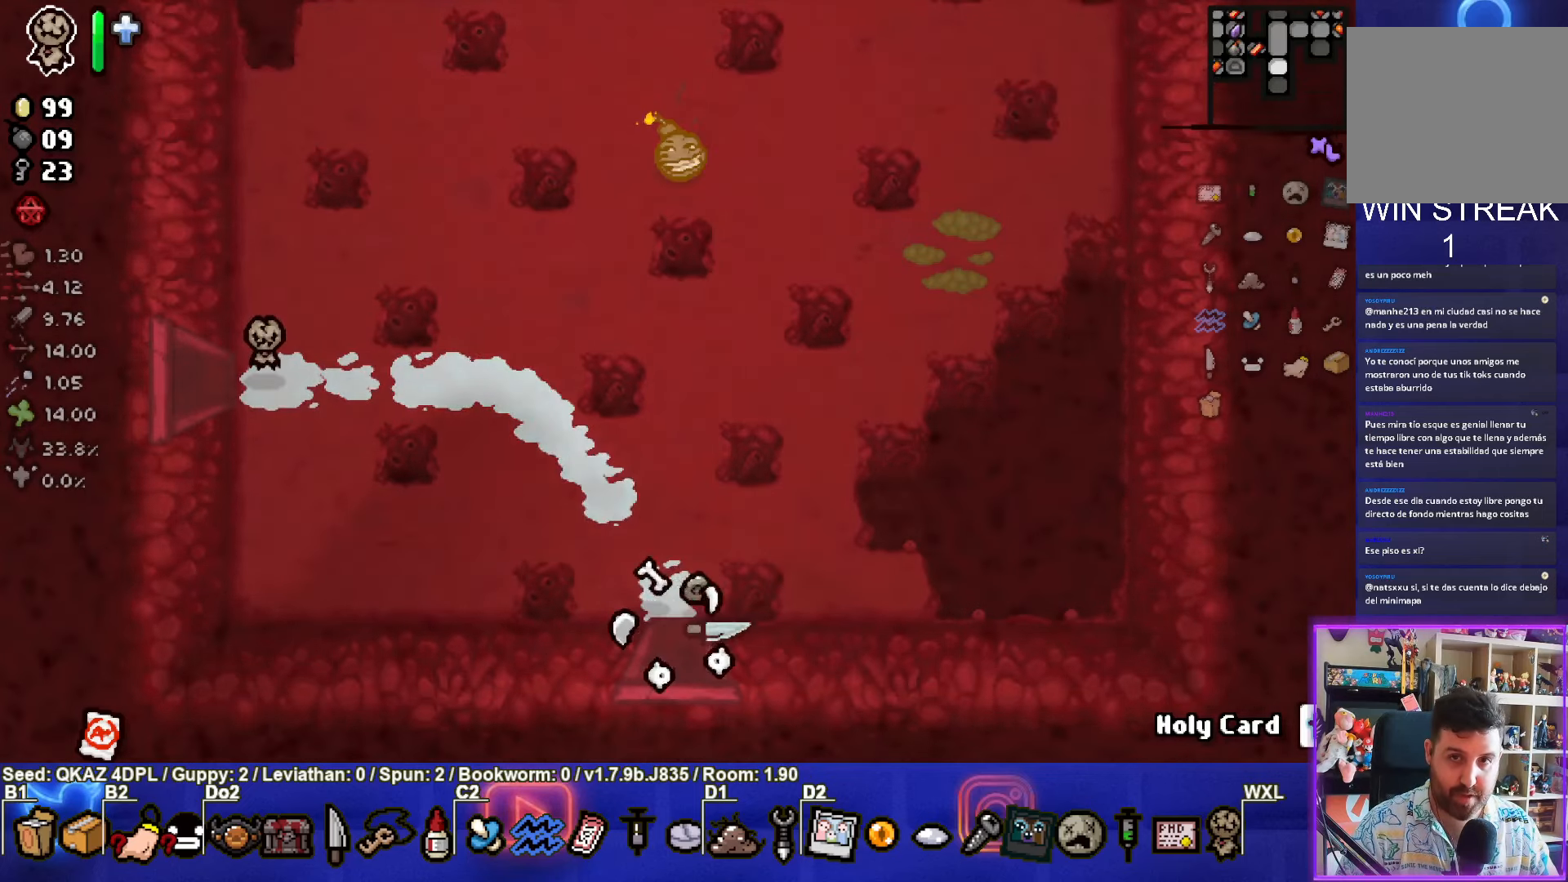
{"buttons": [], "left_stick": "center", "events": []}
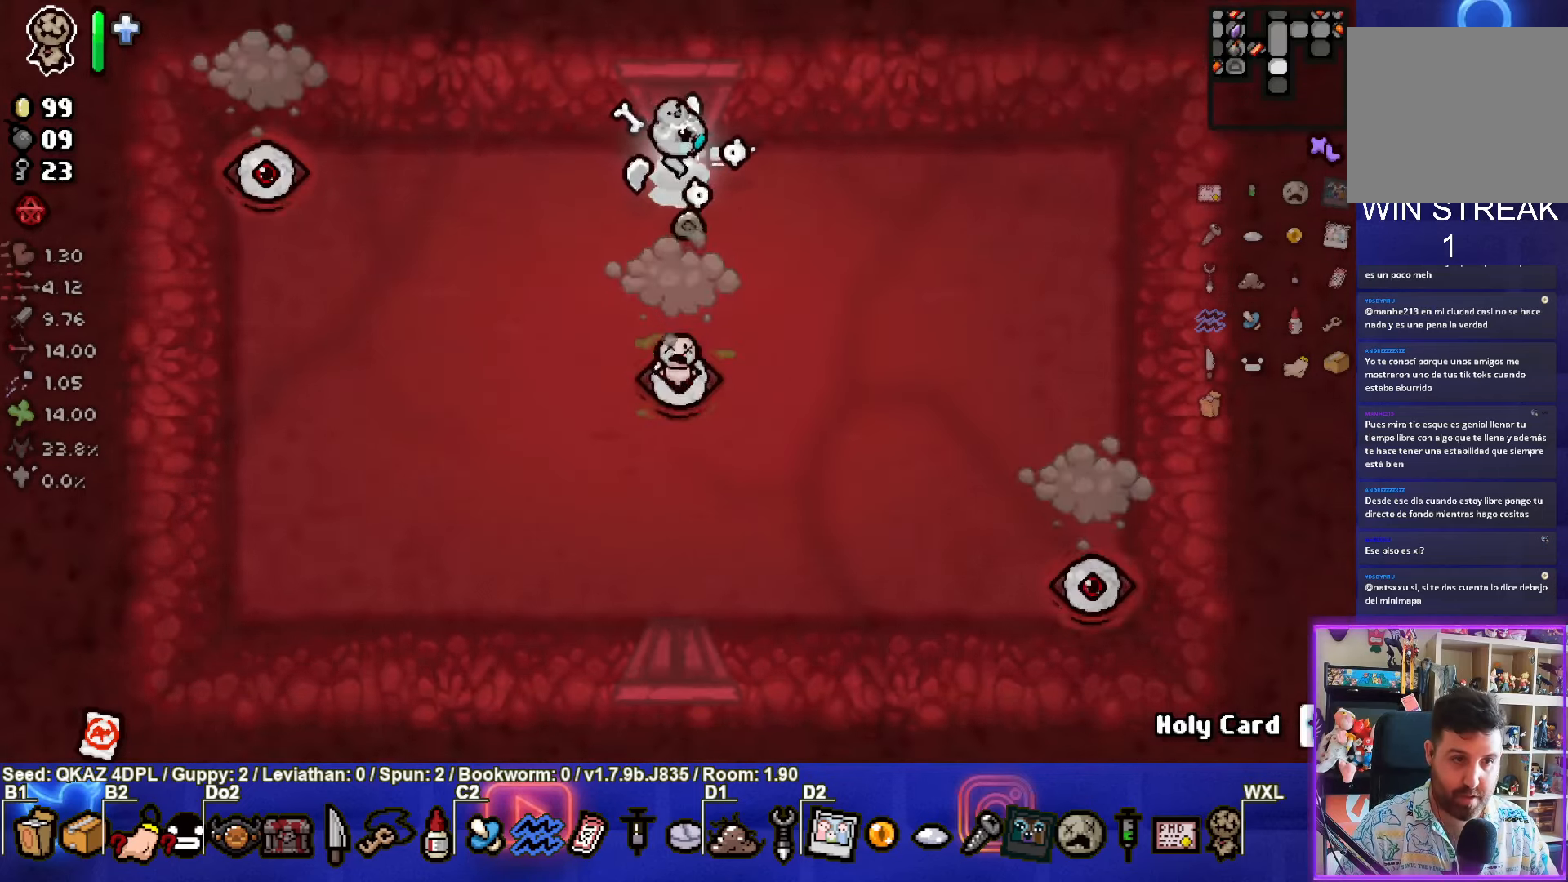
{"buttons": [], "left_stick": "down-left", "events": [[17, "CROSS", "down"], [34, "left_stick", "down"], [200, "CROSS", "up"], [267, "left_stick", "down-left"]]}